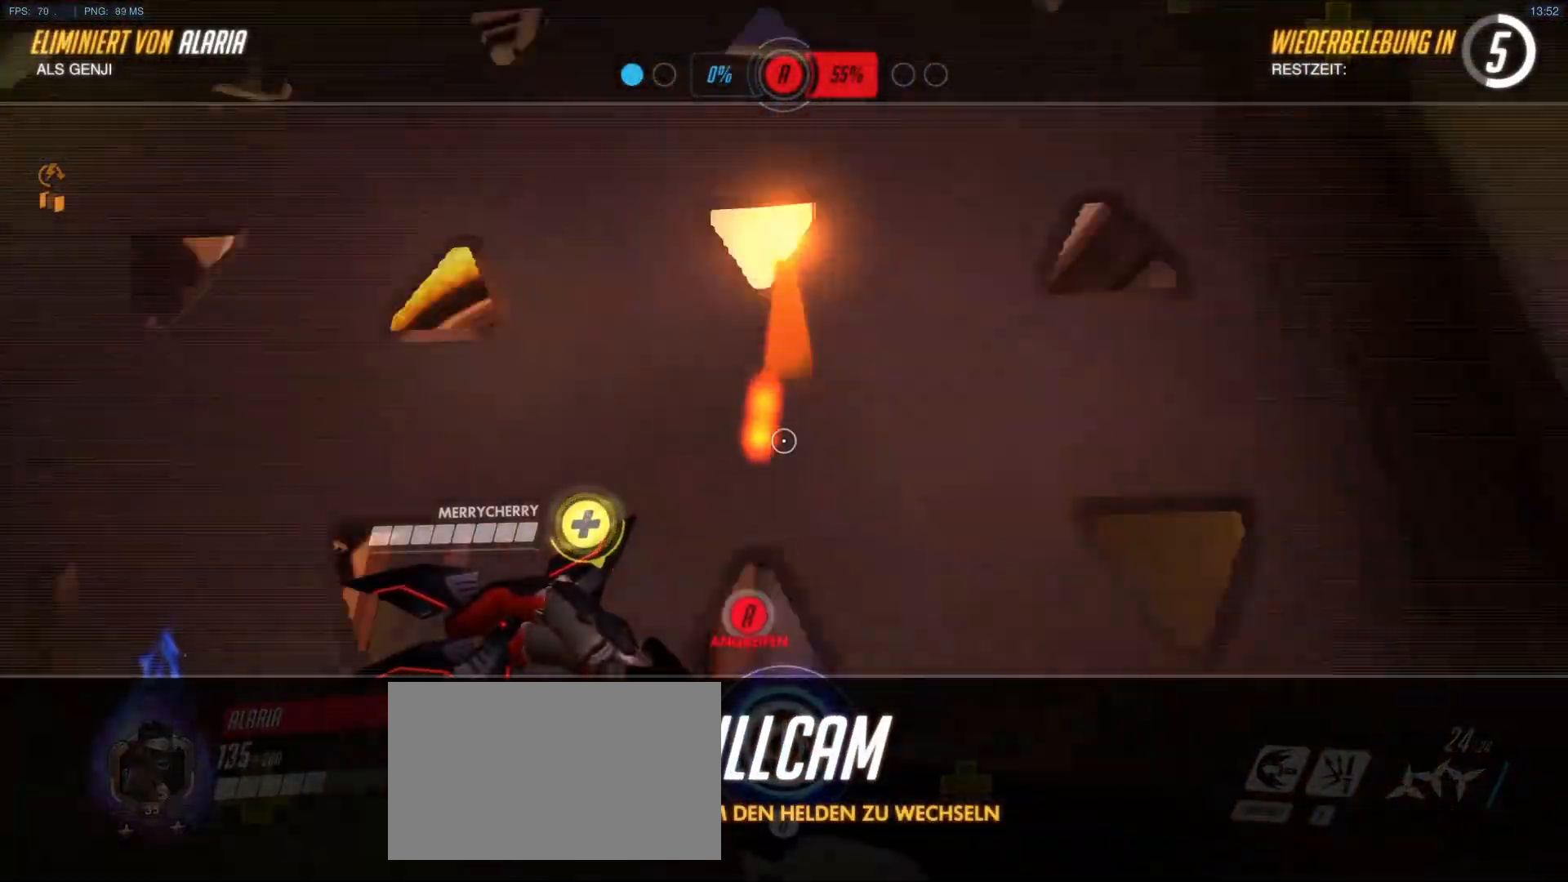
Gameplay with keyboard and mouse; each line is a JSON object with the keys and mouse buttons held at the frame after it. "events" lists presses ("down") and releases ("up") of "1", "2", "3", "4", "5", "a", "alt", "c", "caps_lock", "d", "e", "f", "g", "q", "r", "s", "shift", "space", "t", "tab", "v", "w", "x", "y", "mouse_left", "mouse_middle", "mouse_right", "mouse_mb4", "mouse_mb5", "mouse_wheel_up" and "mouse_wheel_down" between this image and that frame as [ms after this image, input, new state], when the widget could be followed in between. "mouse_left", "mouse_middle", "mouse_right", "mouse_mb4", "mouse_mb5", "mouse_wheel_up", "mouse_wheel_down" = the "left", "middle", "right", "mb4", "mb5", "wheel_up", "wheel_down" buttons of the "mouse" list. No other keys are recorded. Mouse movement is not recorded.
{"keys": [], "mouse": [], "events": []}
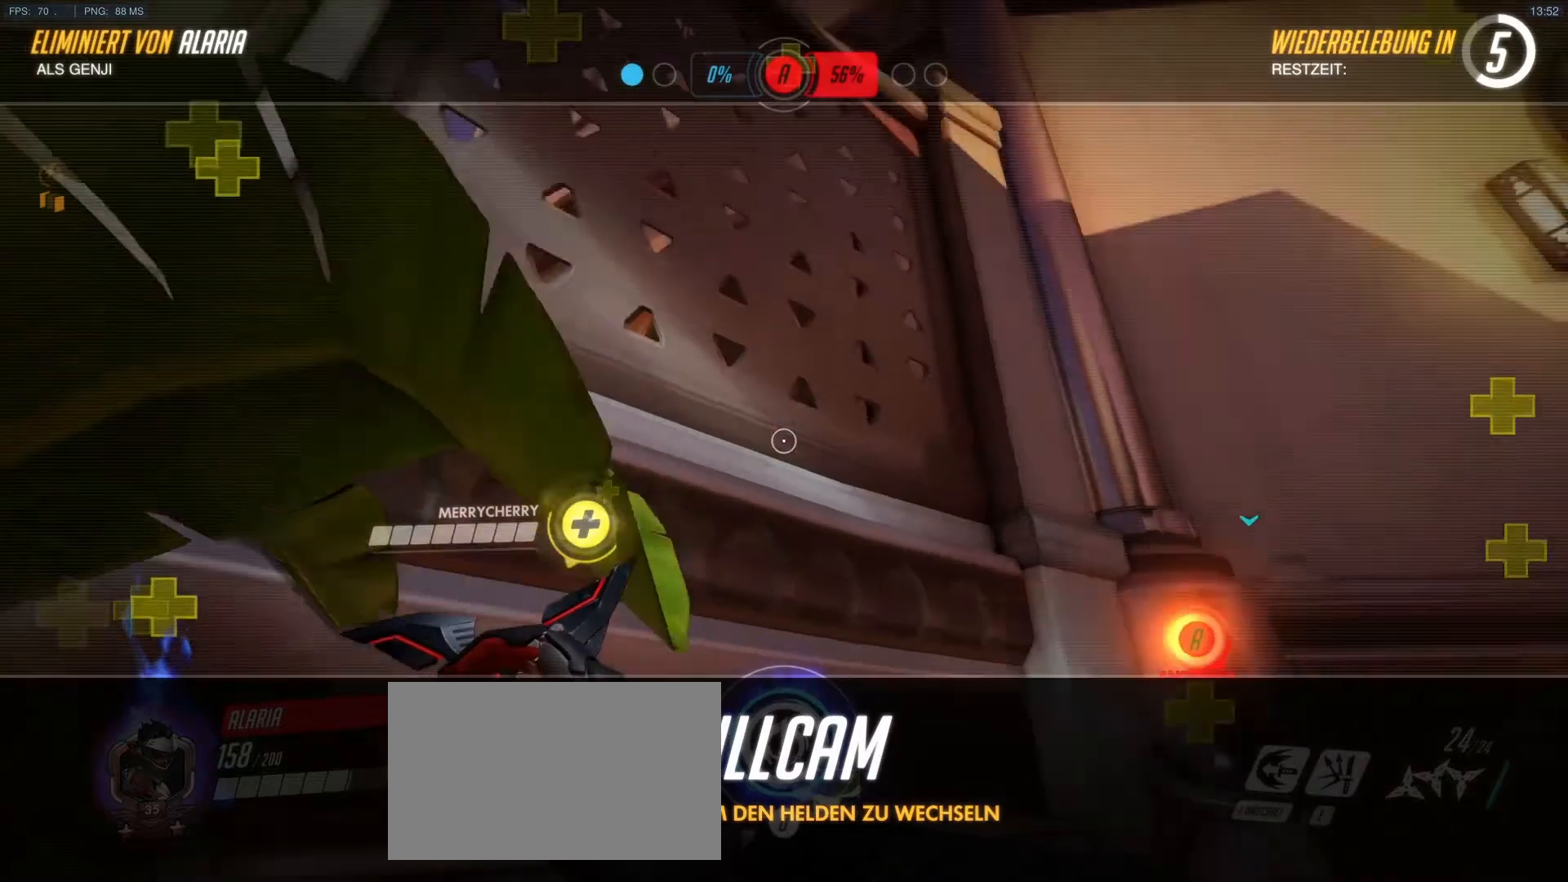
{"keys": [], "mouse": []}
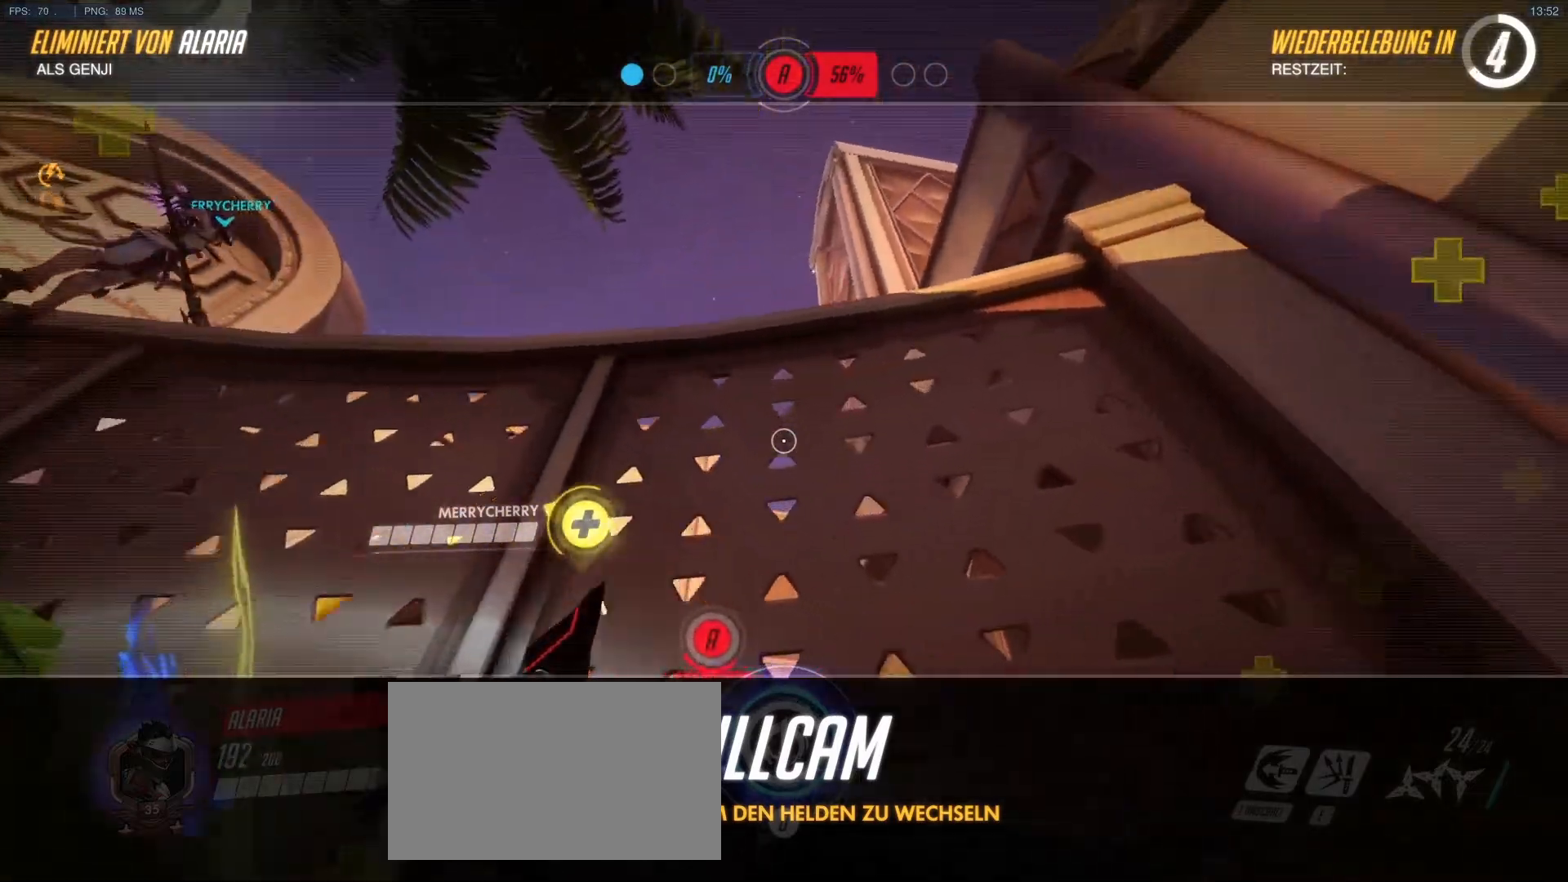
{"keys": [], "mouse": [], "events": []}
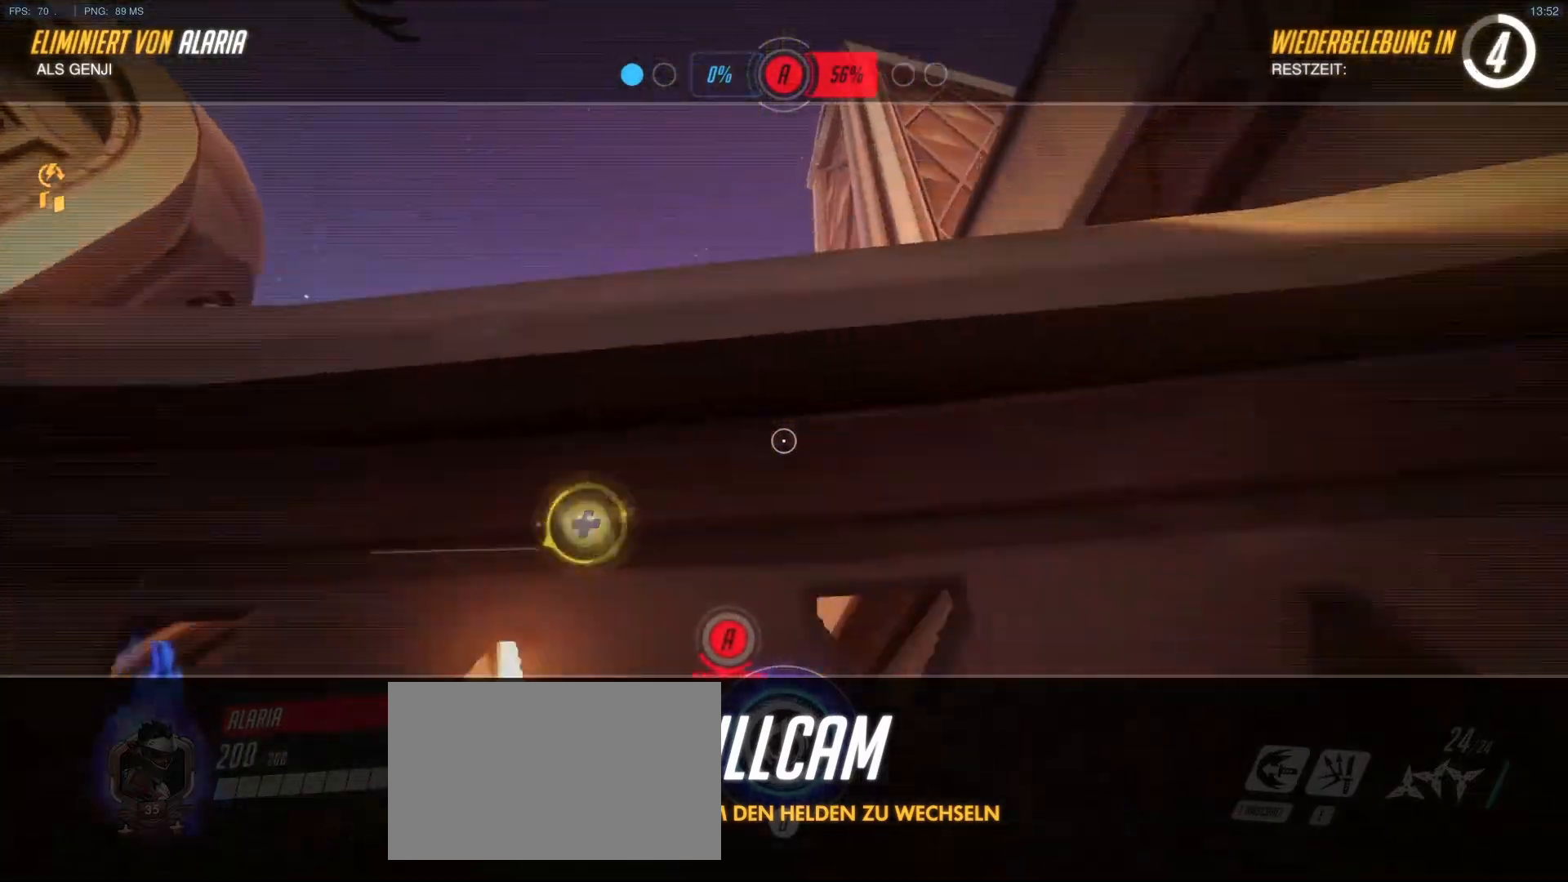
{"keys": [], "mouse": [], "events": []}
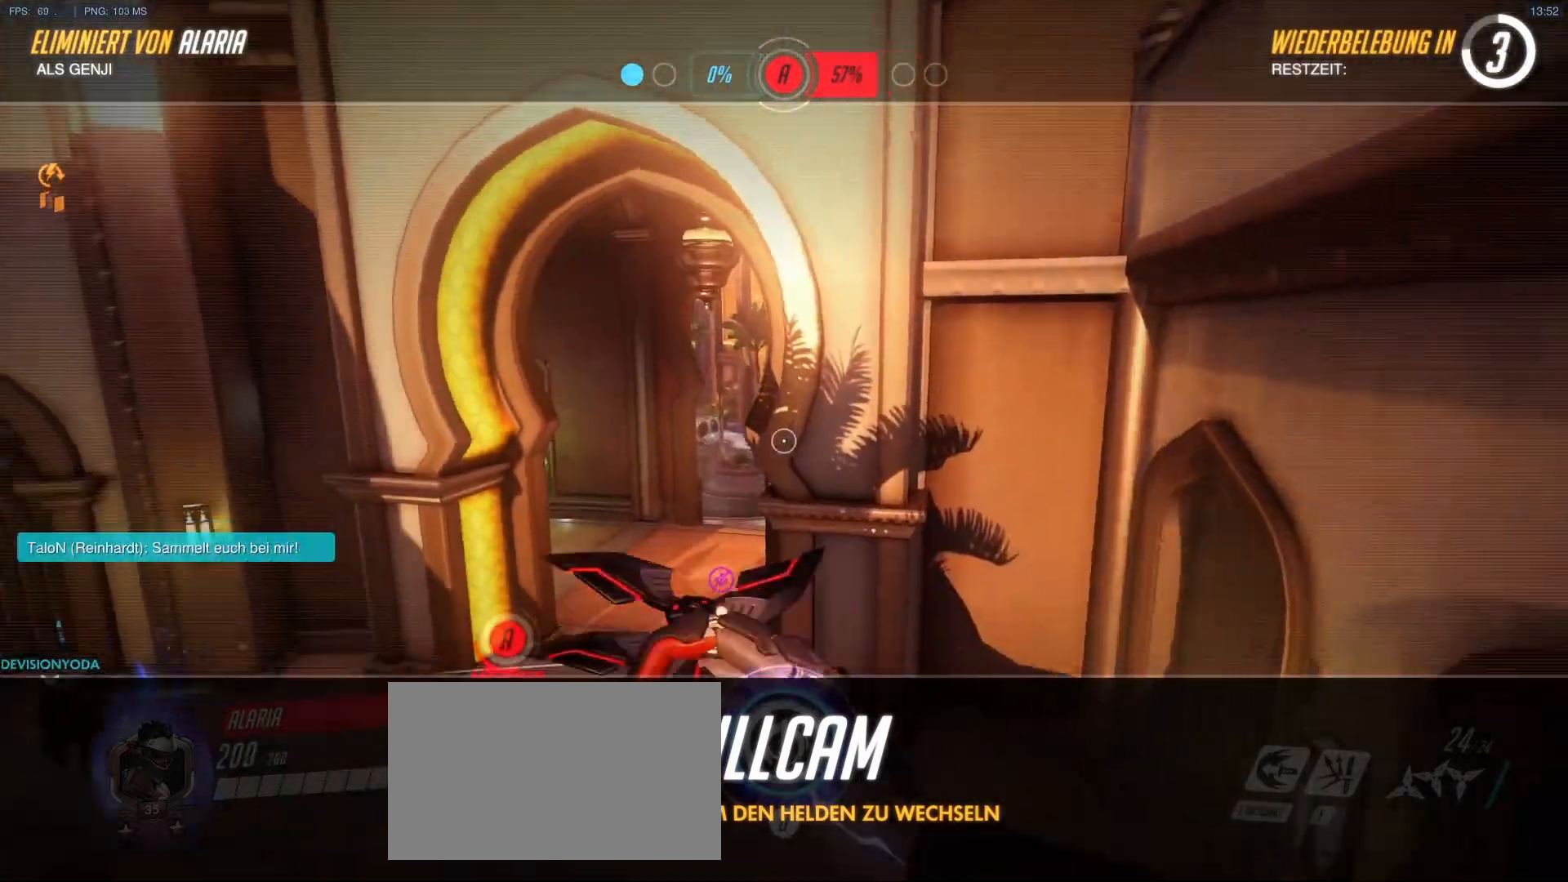
{"keys": [], "mouse": [], "events": []}
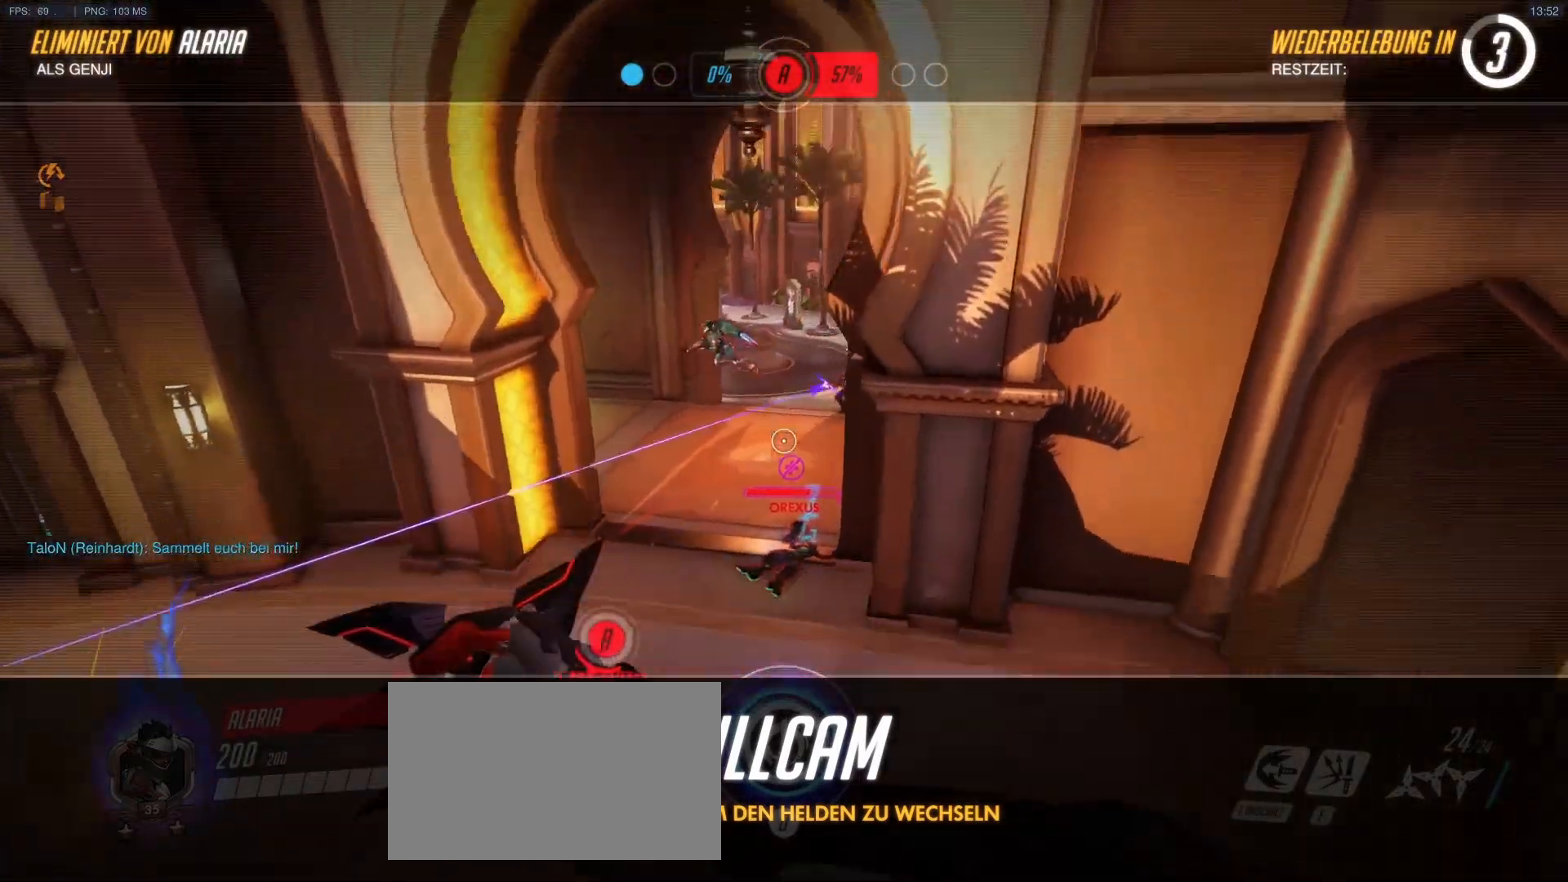
{"keys": [], "mouse": []}
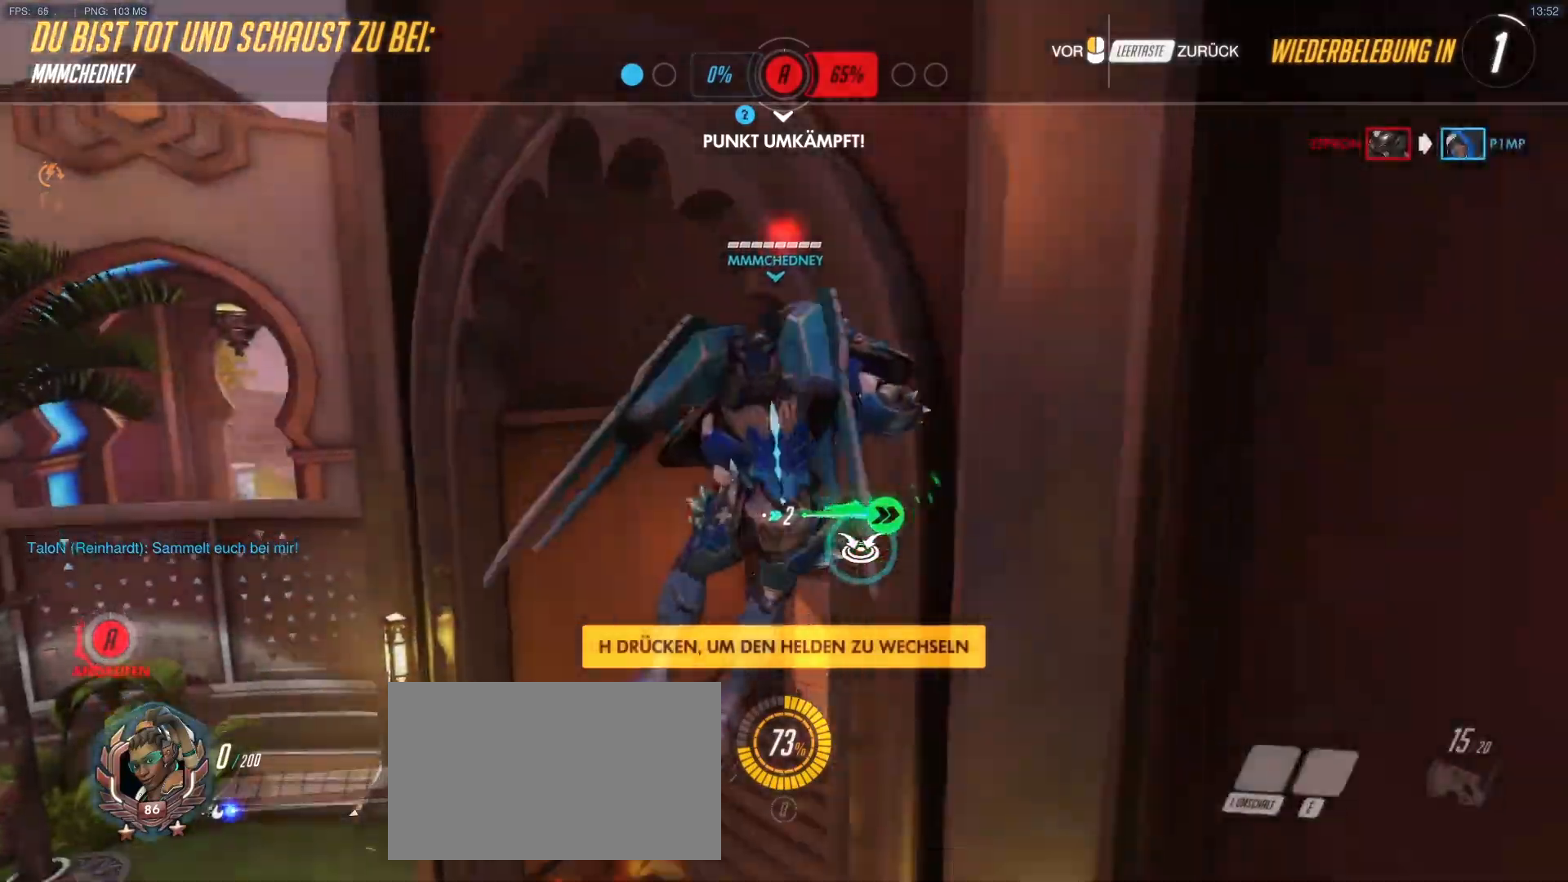
{"keys": [], "mouse": [], "events": []}
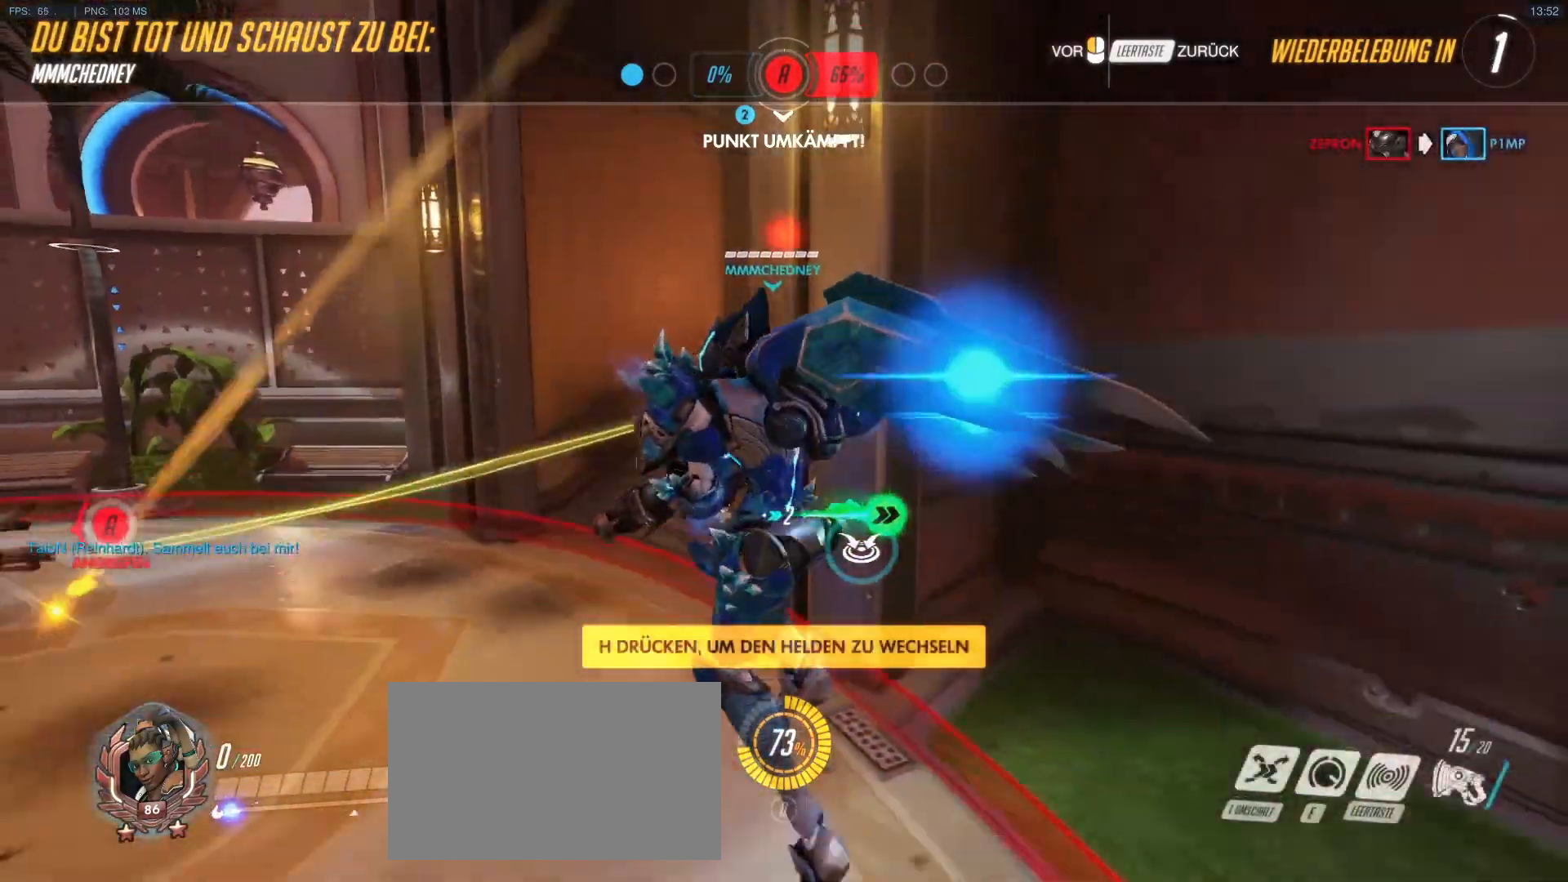
{"keys": [], "mouse": [], "events": []}
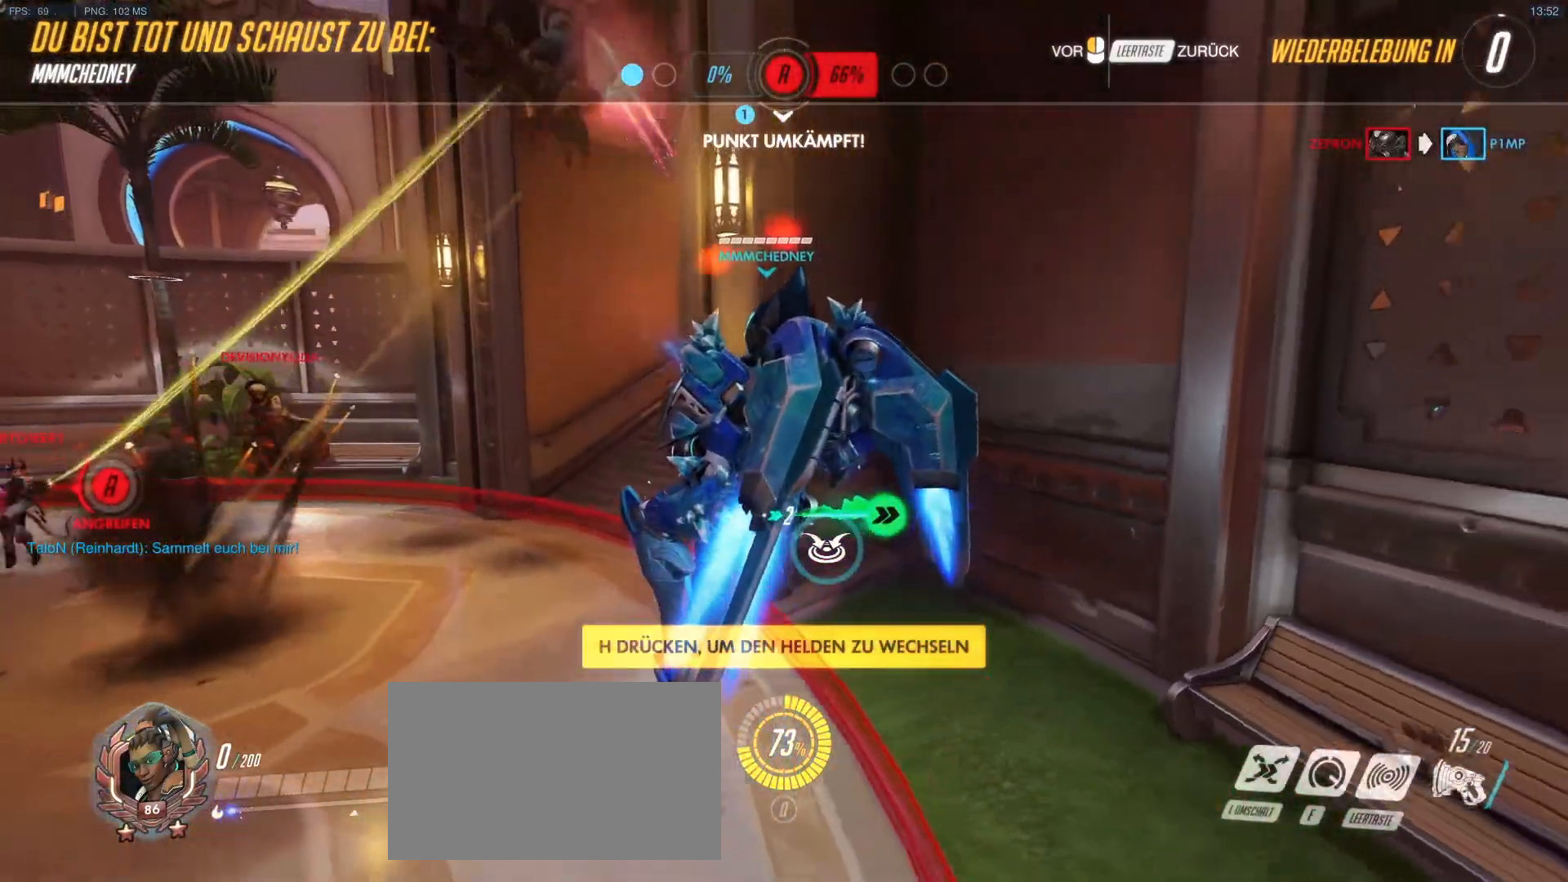
{"keys": [], "mouse": []}
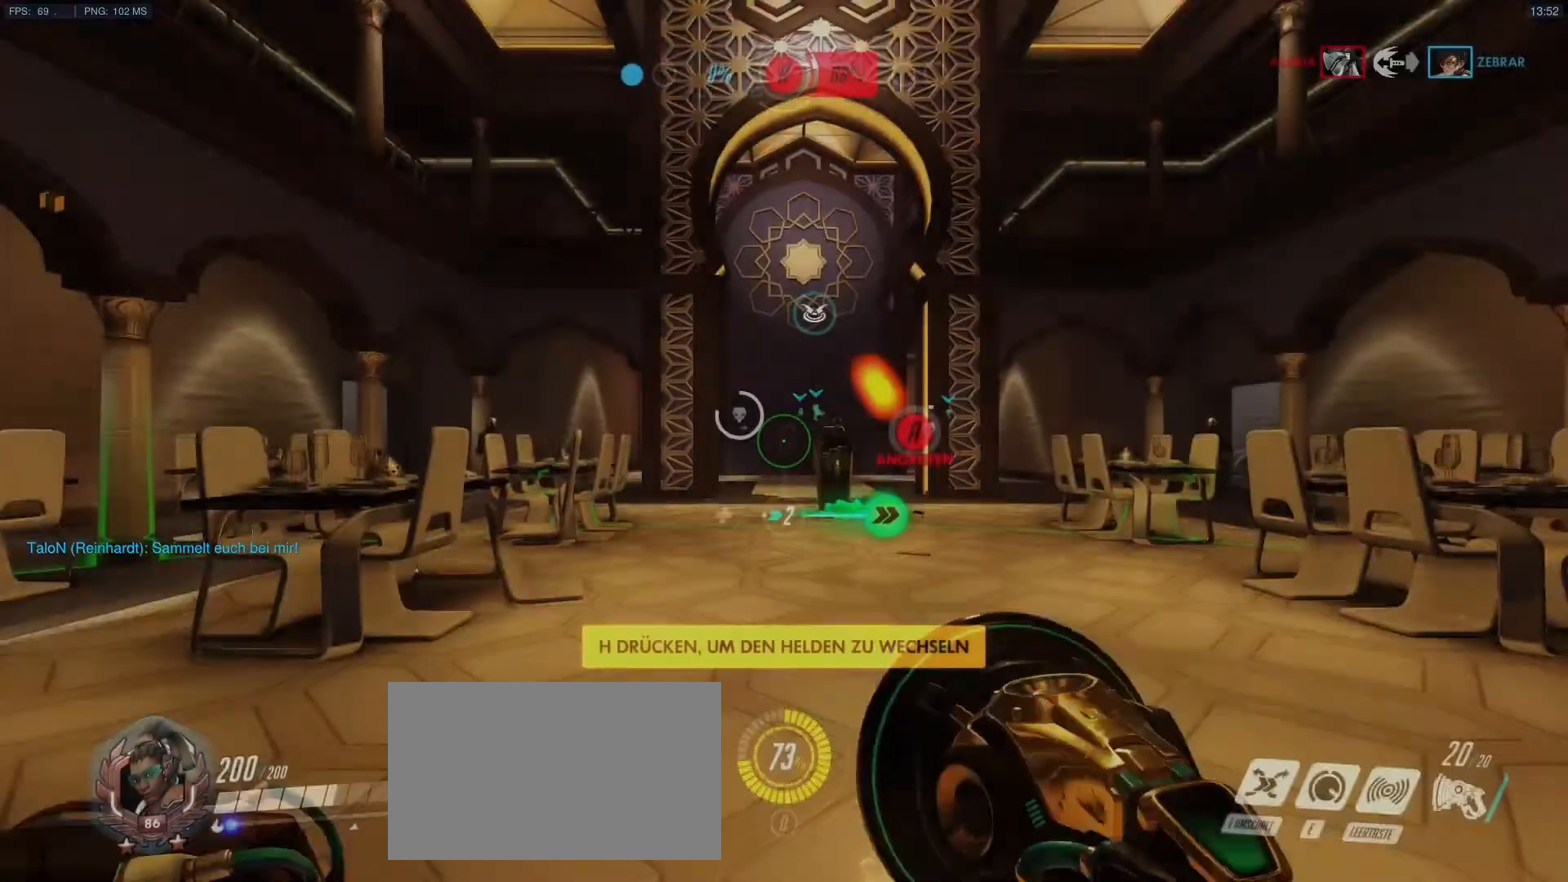
{"keys": ["w"], "mouse": [], "events": [[333, "w", "down"]]}
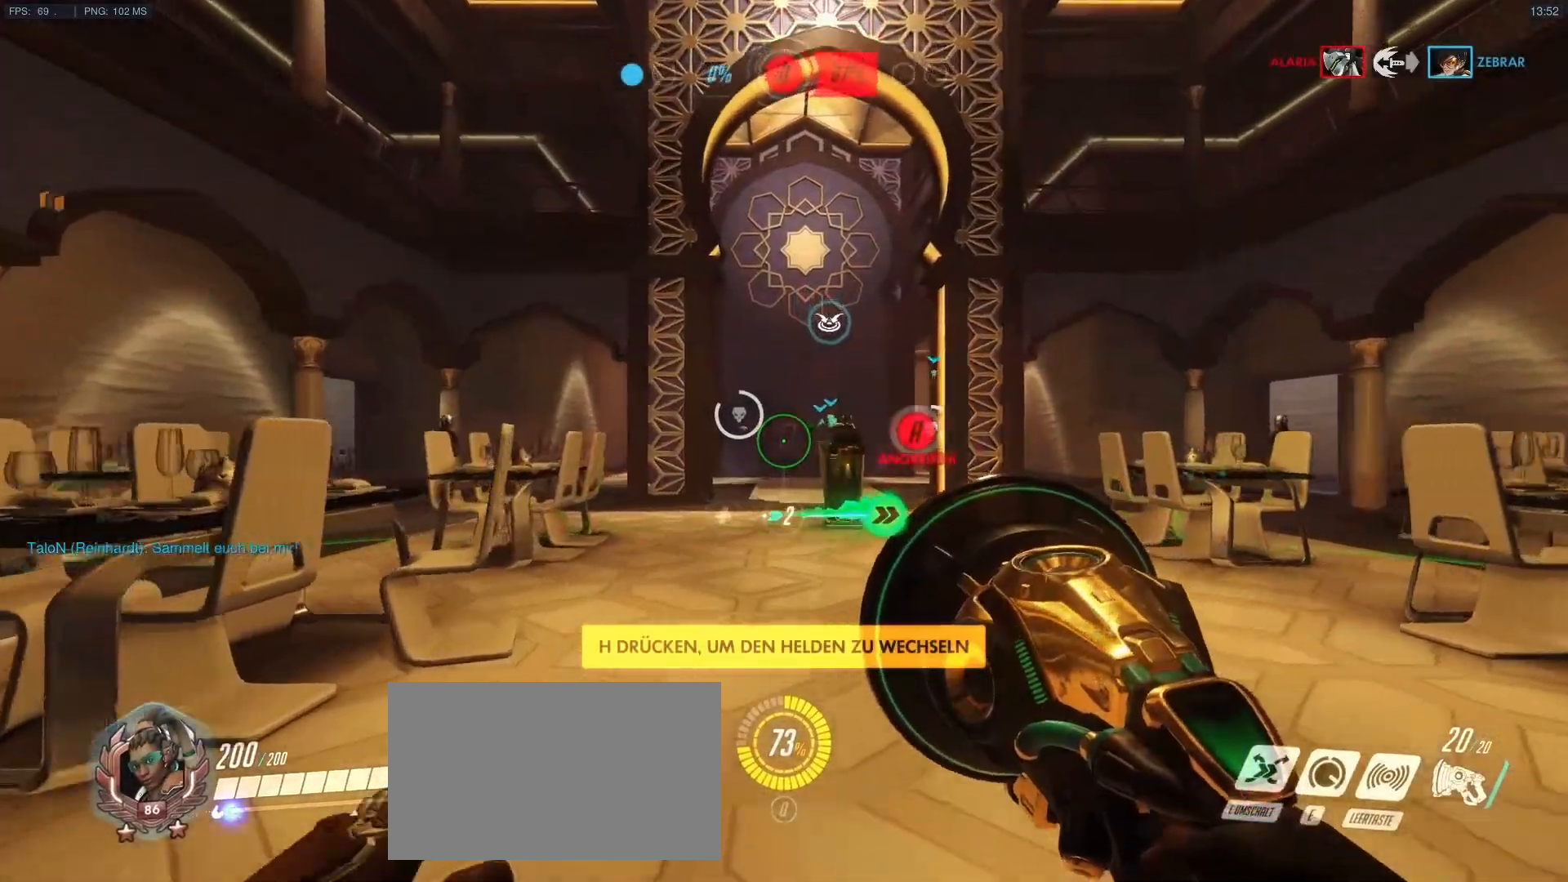
{"keys": ["w"], "mouse": [], "events": []}
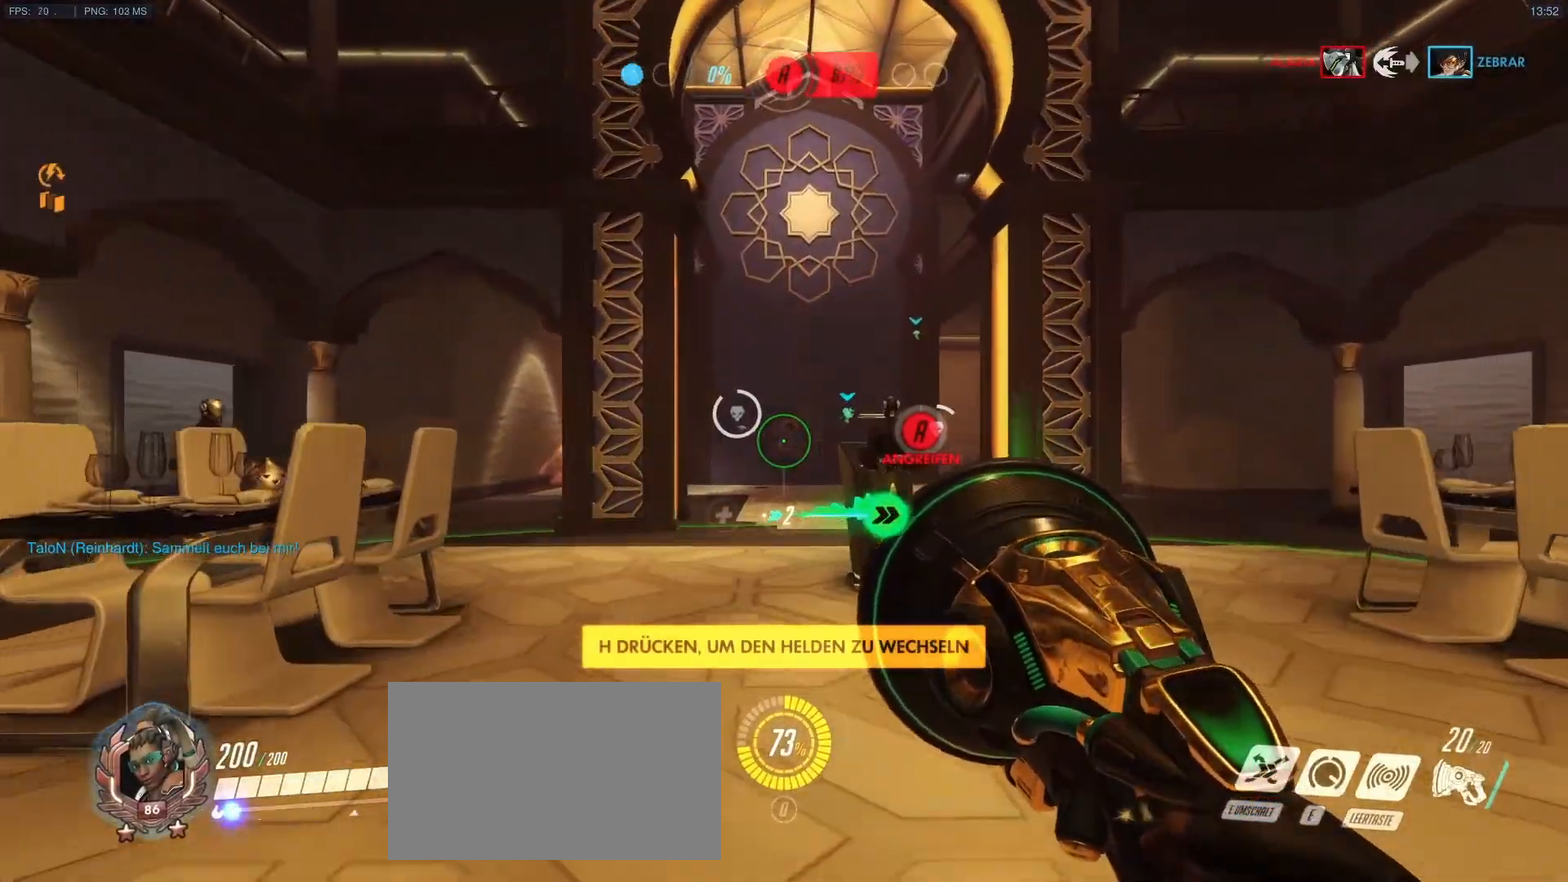
{"keys": ["w"], "mouse": [], "events": []}
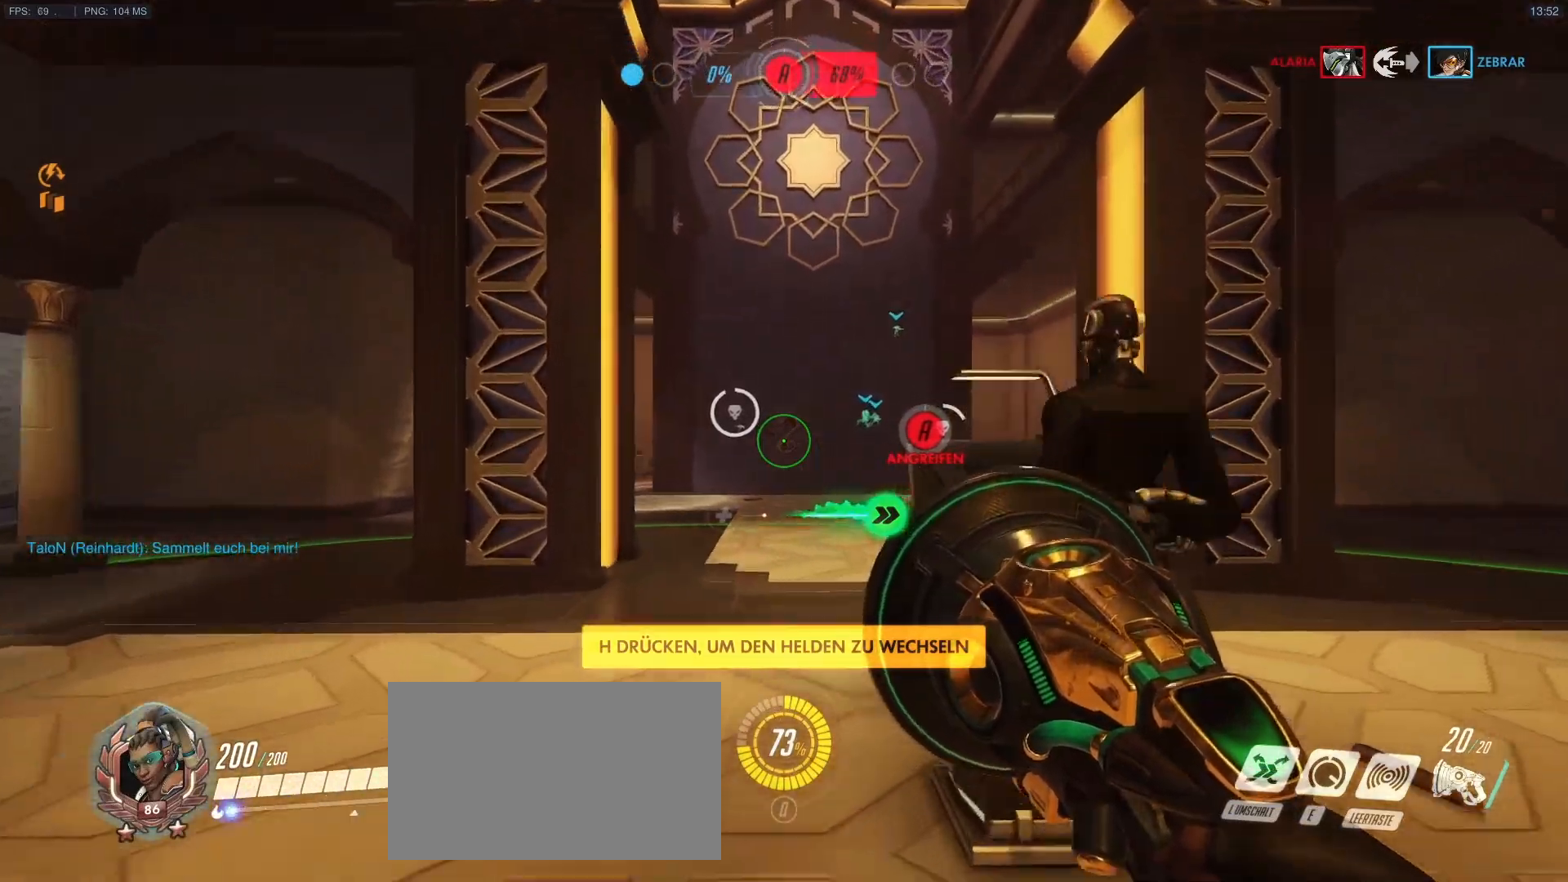
{"keys": ["w"], "mouse": [], "events": []}
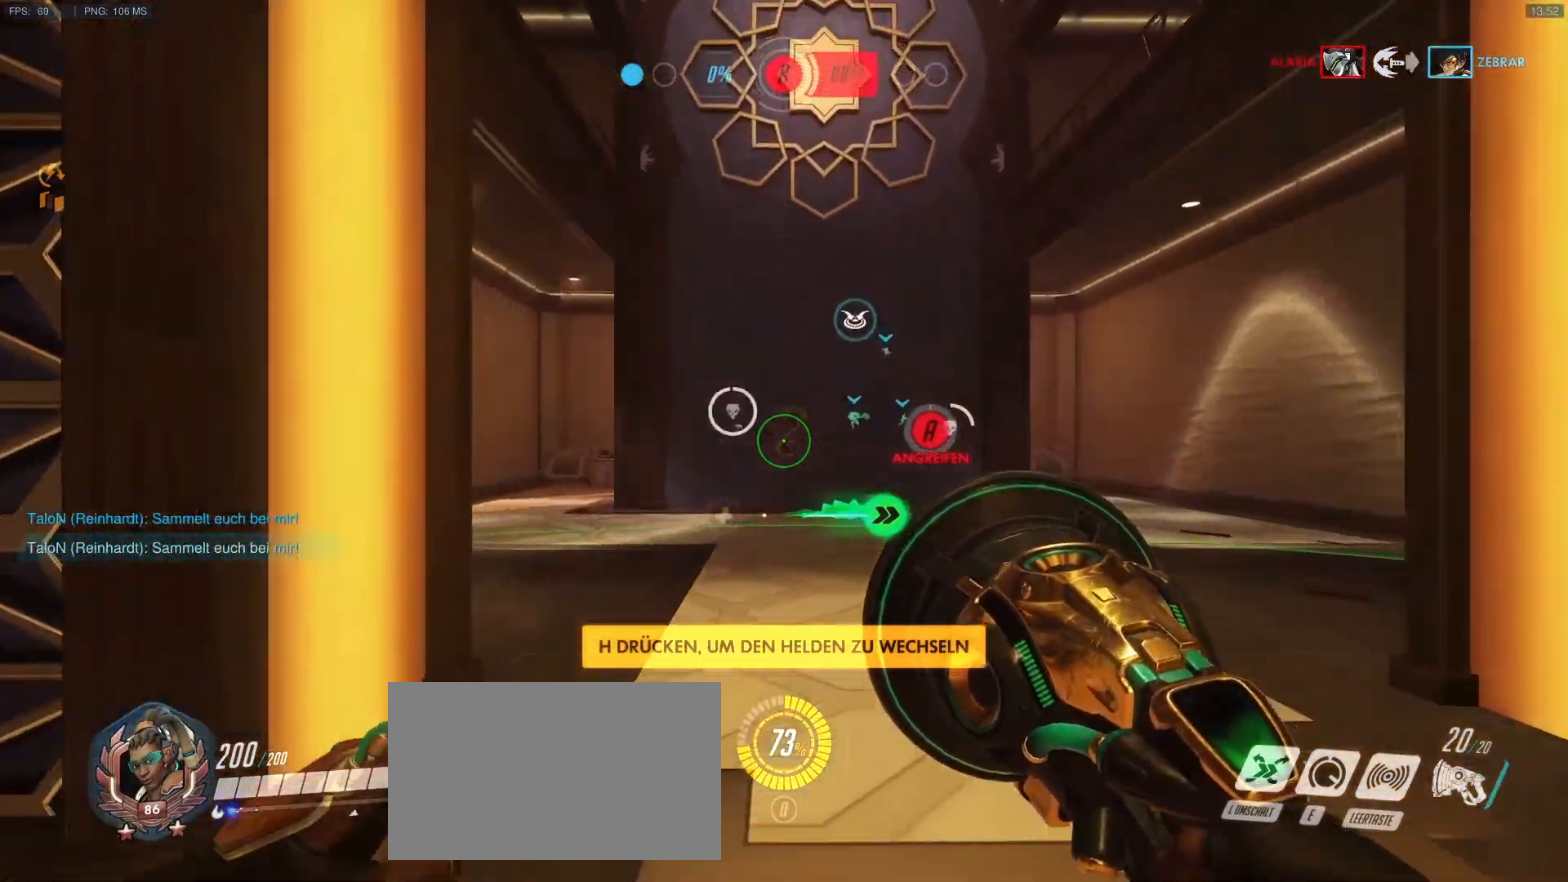
{"keys": ["w"], "mouse": ["right"], "events": [[117, "a", "down"], [267, "a", "up"], [267, "mouse_right", "down"]]}
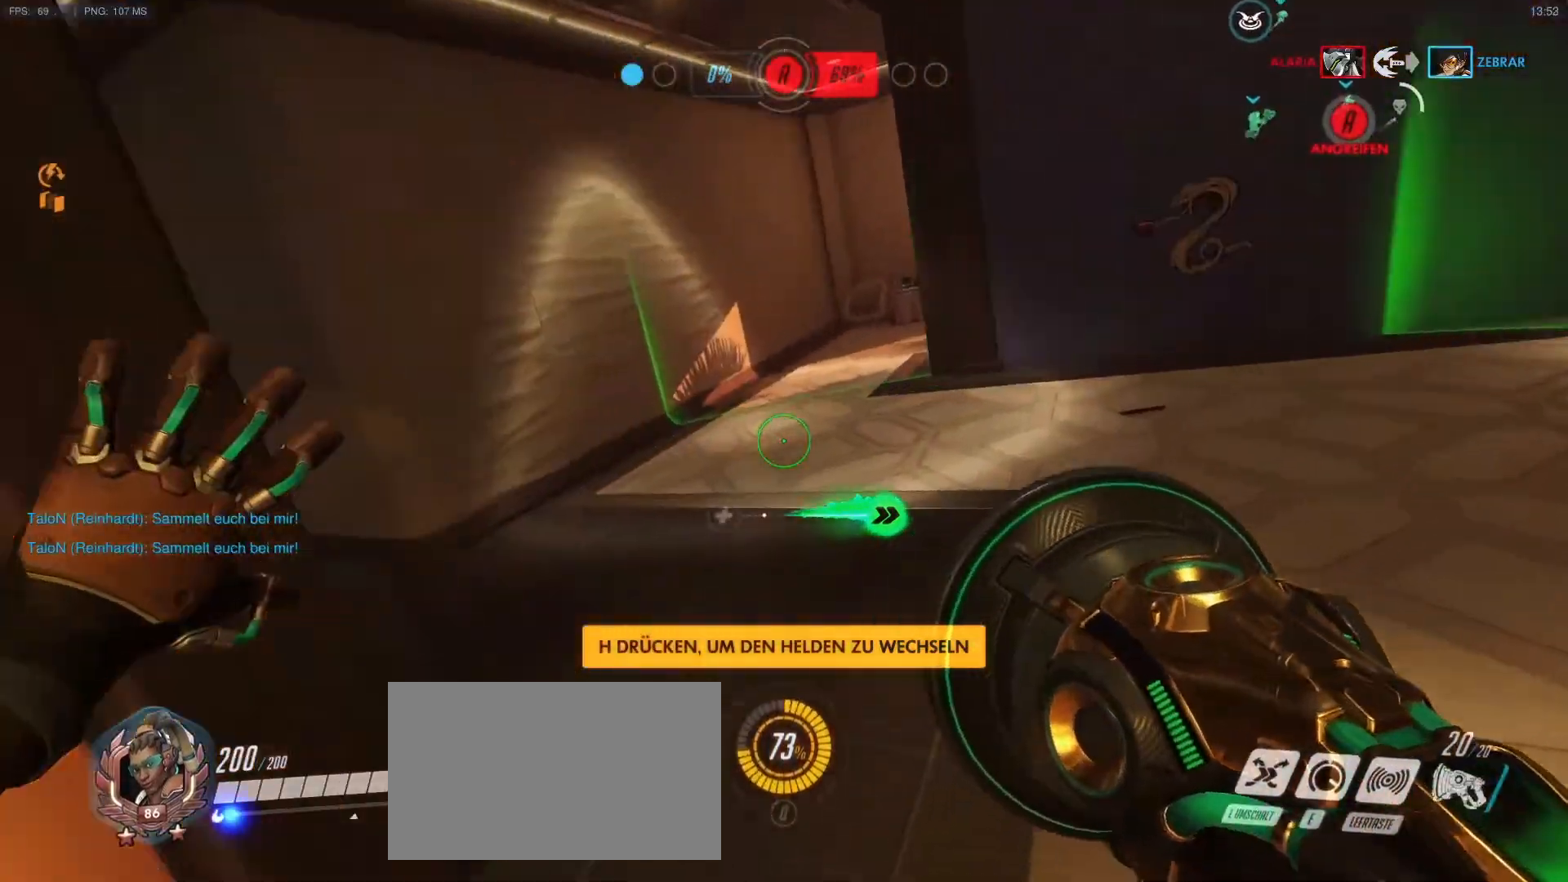
{"keys": ["w"], "mouse": [], "events": [[33, "d", "down"], [33, "mouse_right", "up"], [133, "d", "up"], [133, "mouse_right", "down"], [183, "mouse_right", "up"]]}
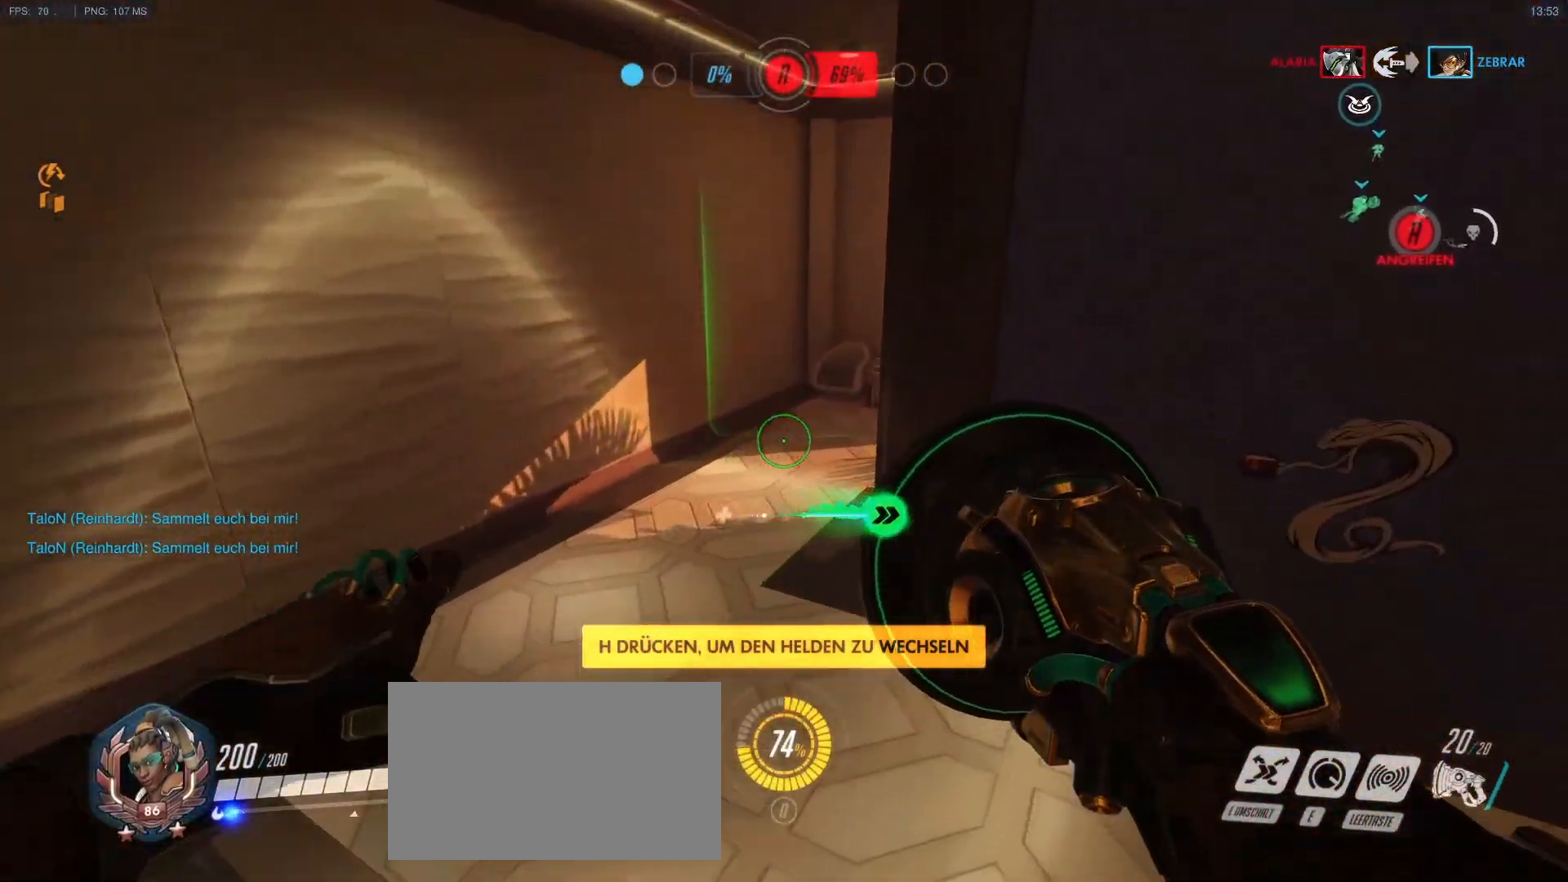
{"keys": ["a", "w"], "mouse": ["right"], "events": [[250, "a", "down"], [483, "mouse_right", "down"]]}
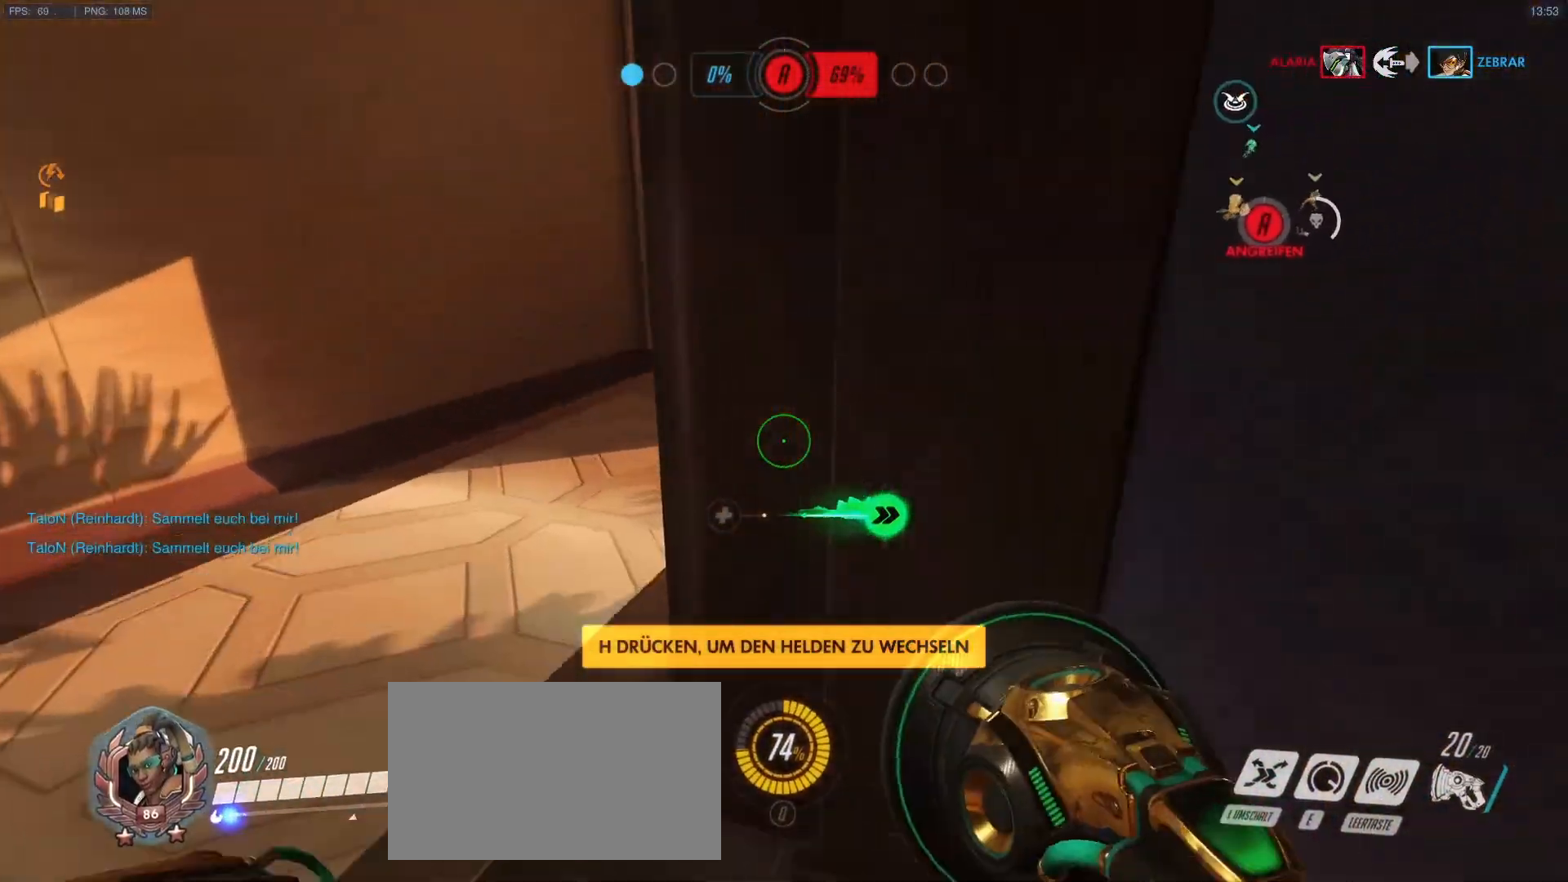
{"keys": ["a", "w"], "mouse": ["right"], "events": [[67, "mouse_right", "up"], [167, "mouse_right", "down"], [217, "mouse_right", "up"], [300, "mouse_right", "down"]]}
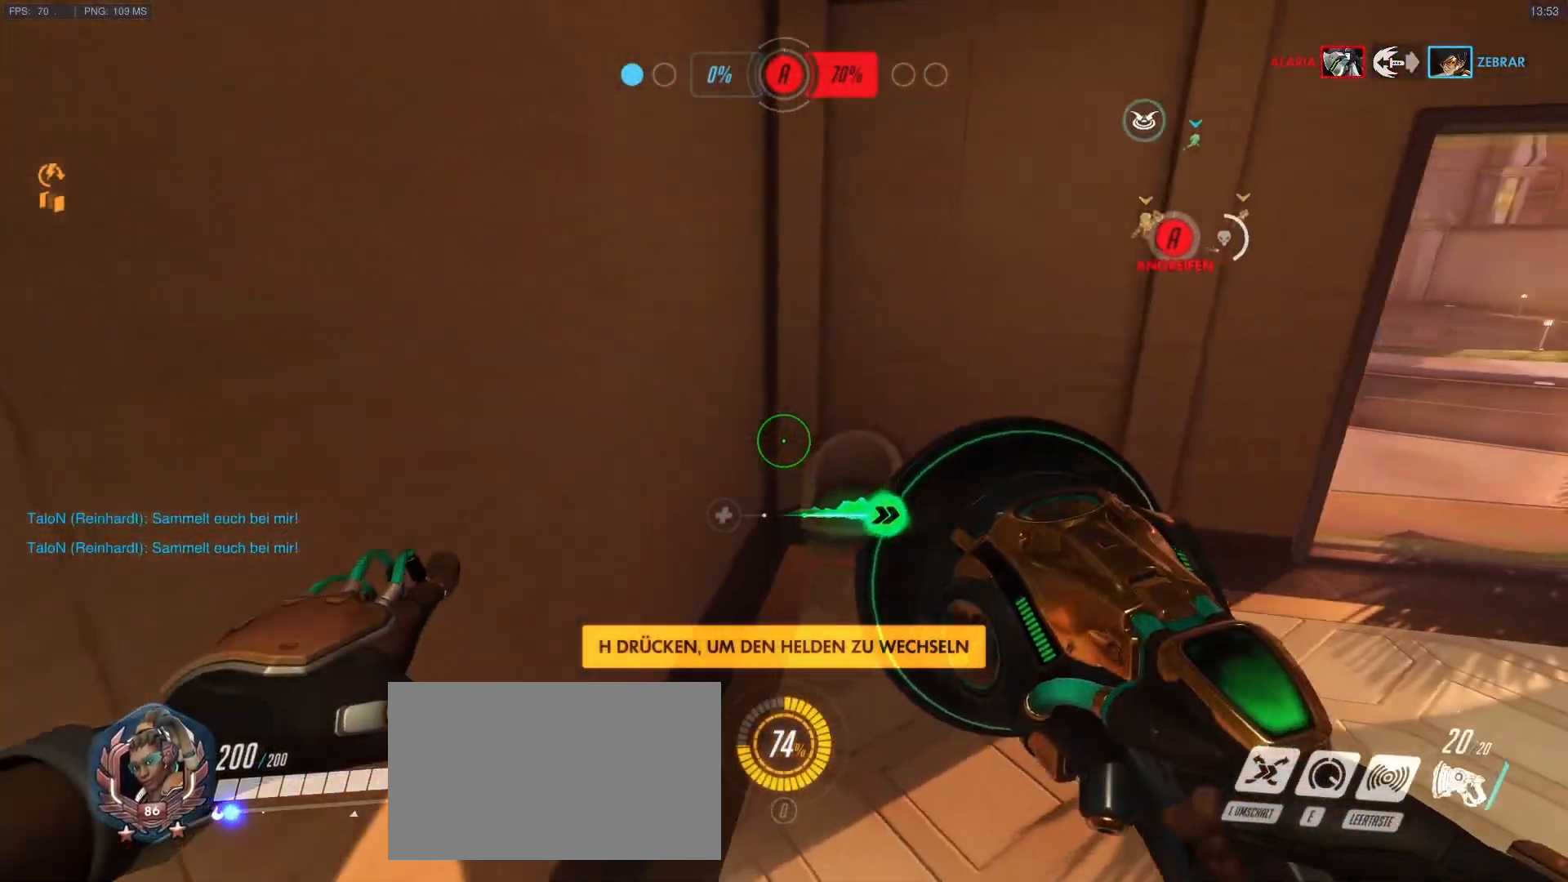
{"keys": ["a", "w"], "mouse": ["right"], "events": [[133, "mouse_right", "up"], [233, "mouse_right", "down"]]}
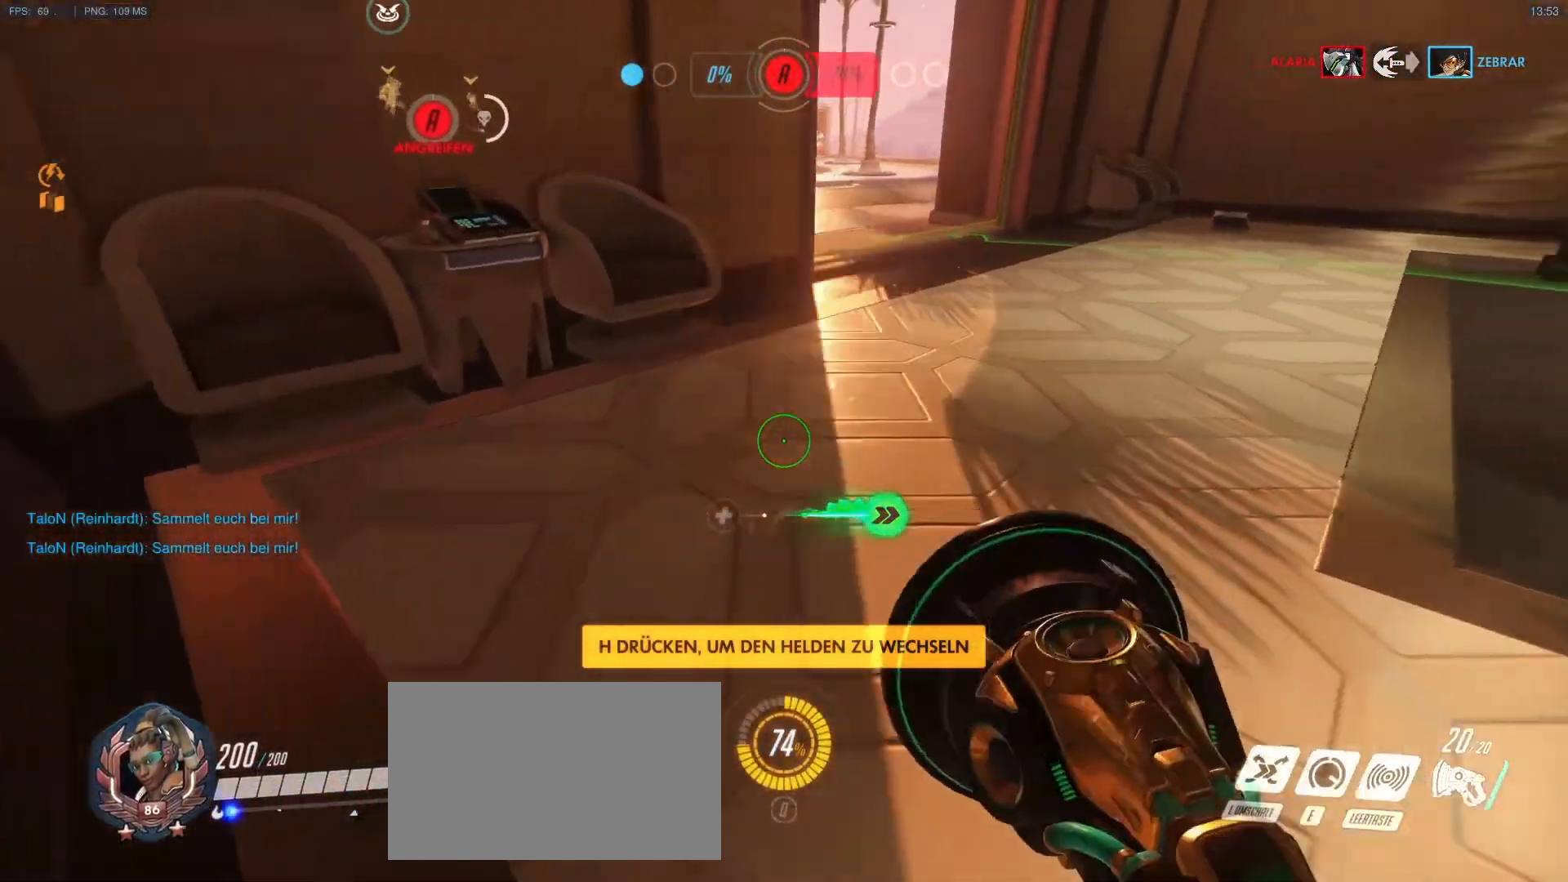
{"keys": ["d", "w"], "mouse": ["right"], "events": [[17, "a", "up"], [50, "mouse_right", "up"], [150, "mouse_right", "down"], [433, "d", "down"]]}
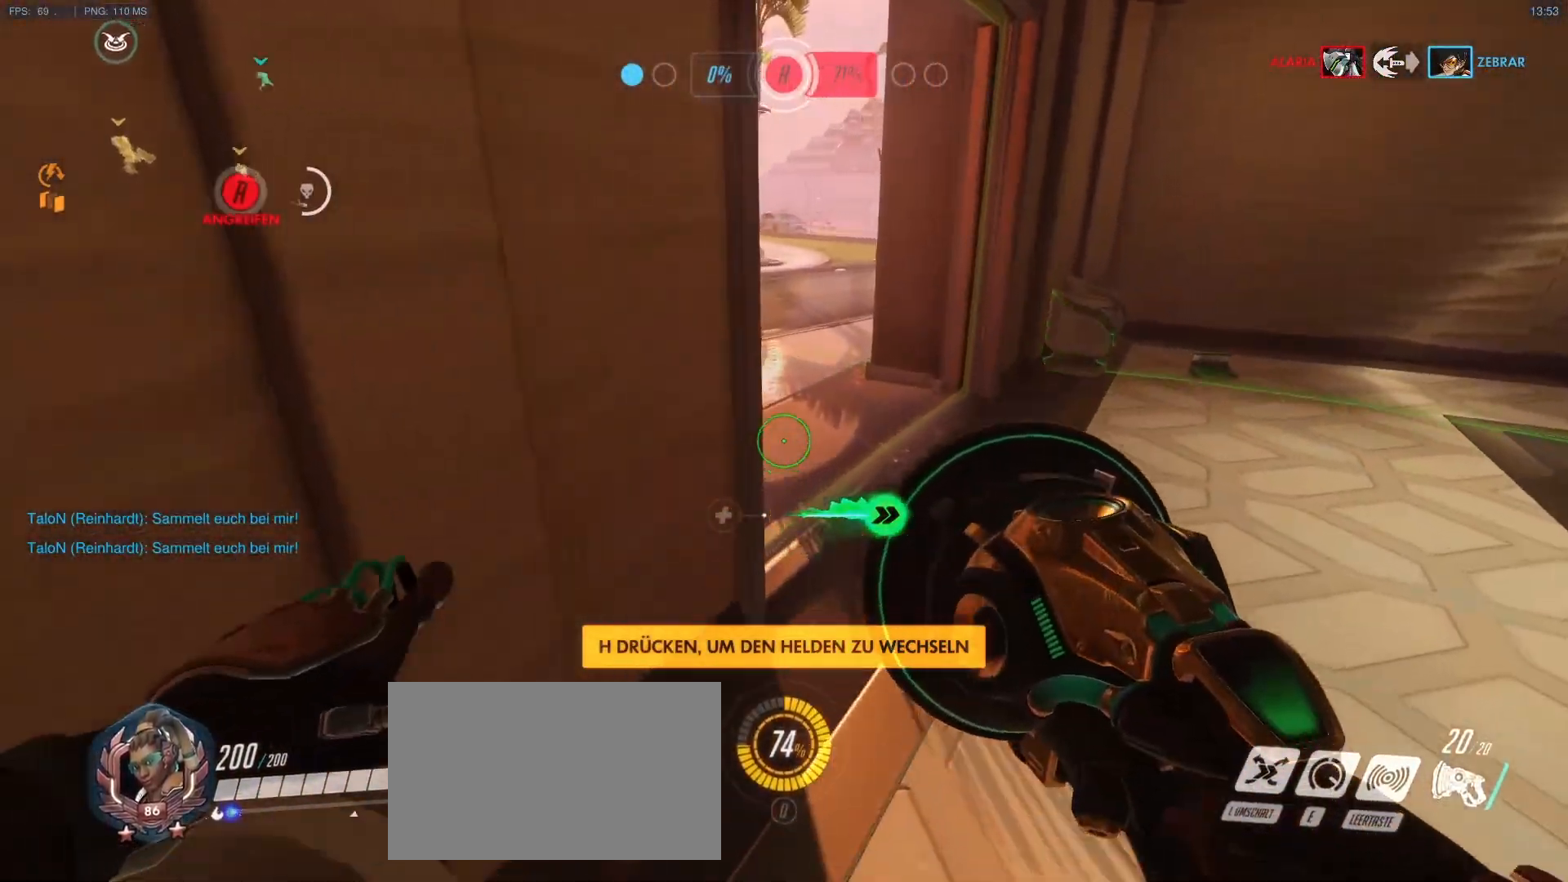
{"keys": ["w"], "mouse": [], "events": [[33, "mouse_right", "up"], [67, "d", "up"], [267, "mouse_right", "down"], [300, "mouse_right", "up"], [400, "mouse_right", "down"], [500, "mouse_right", "up"]]}
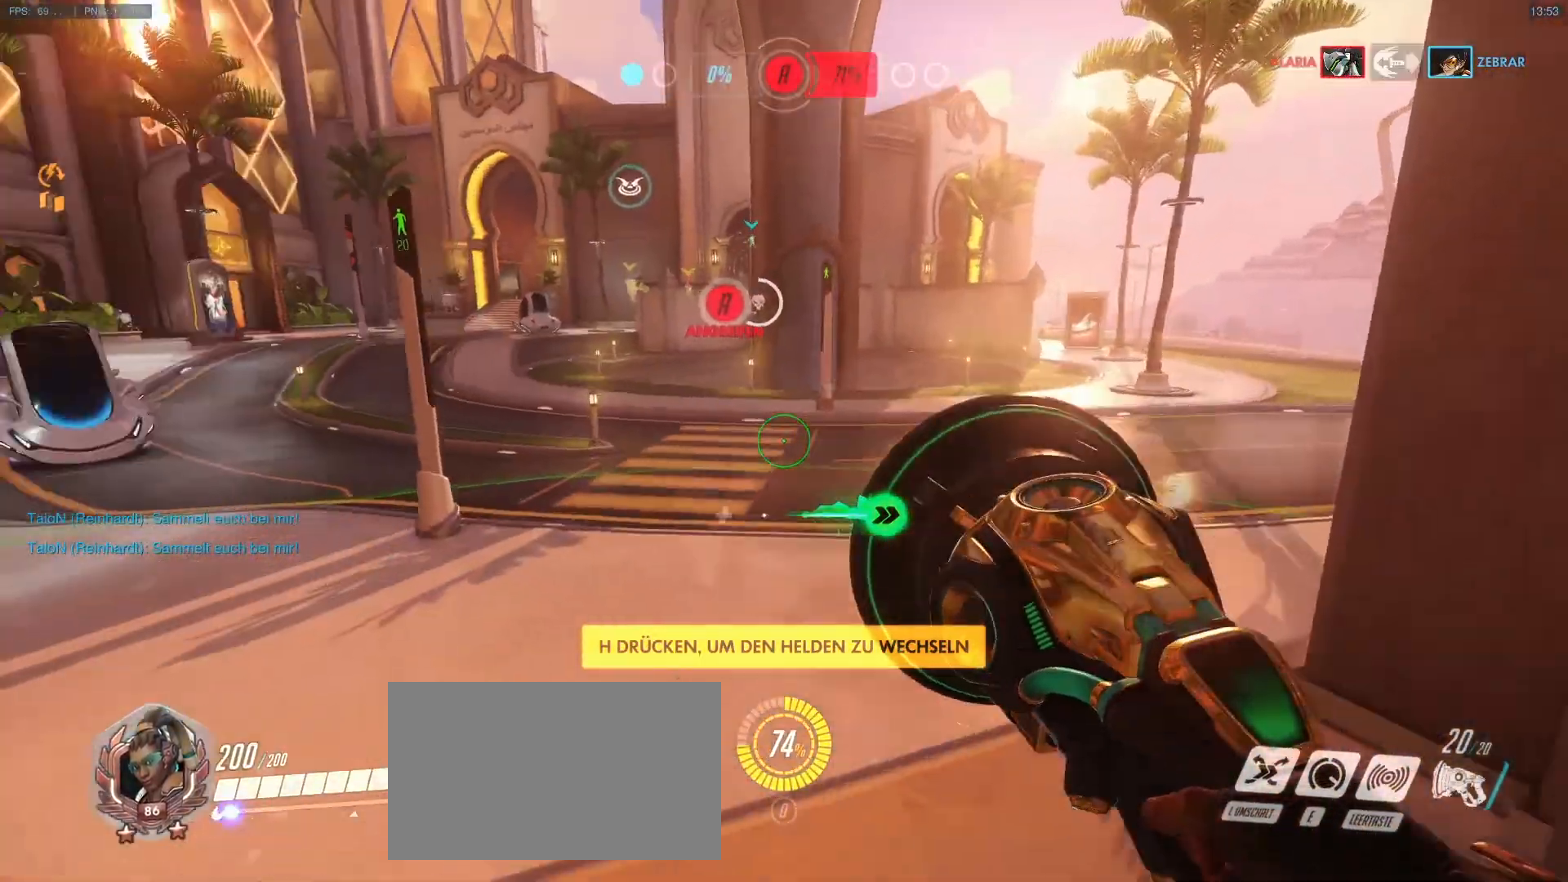
{"keys": ["a", "w"], "mouse": [], "events": [[33, "a", "down"], [33, "mouse_right", "down"], [133, "mouse_right", "up"], [267, "a", "up"], [467, "a", "down"]]}
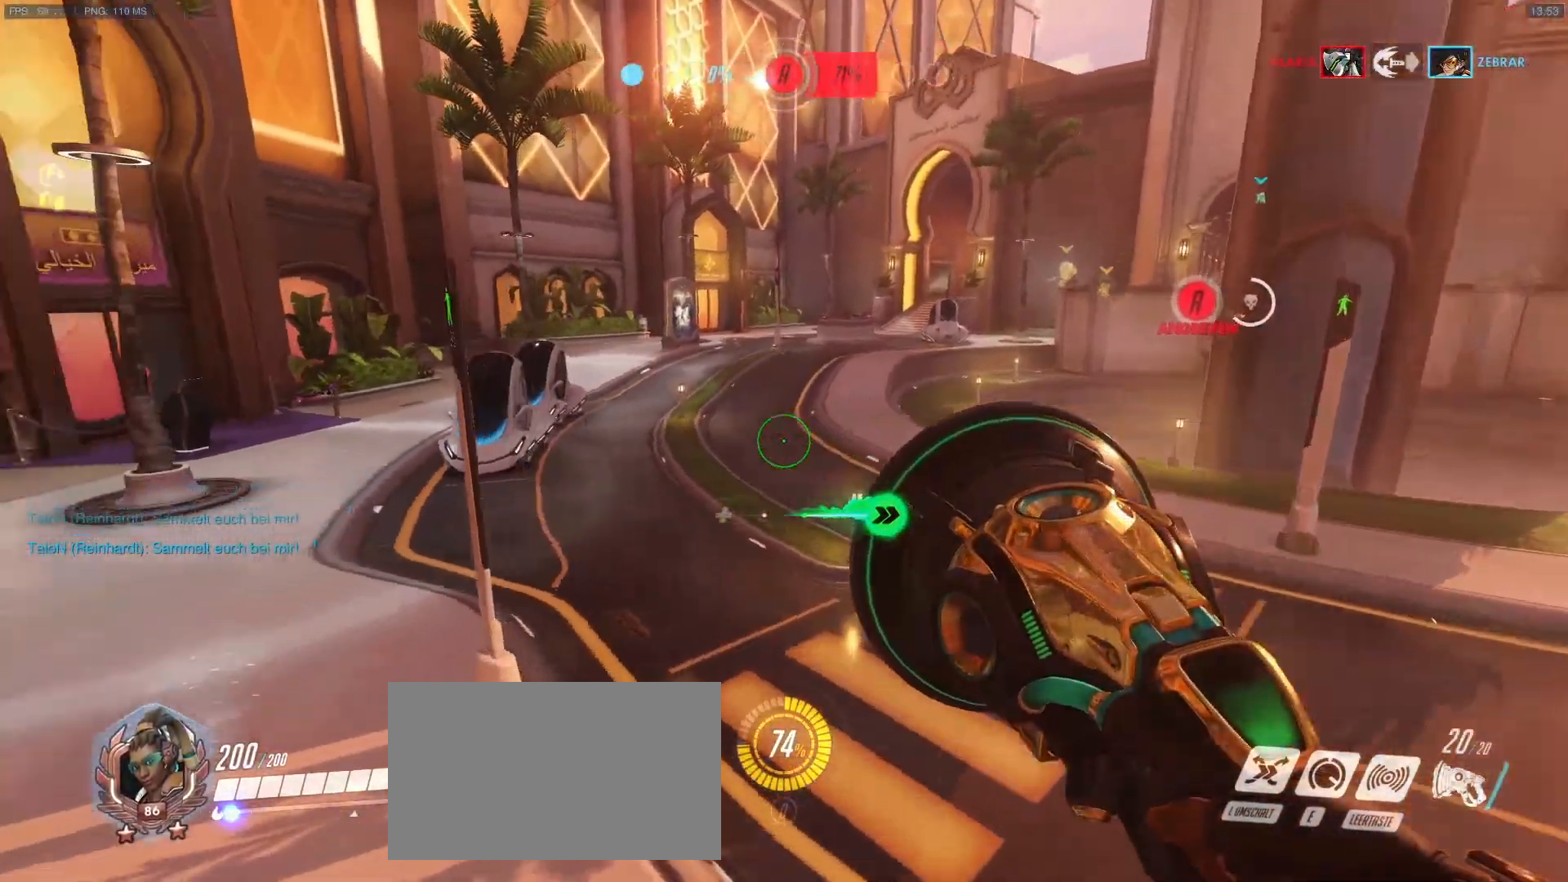
{"keys": ["a", "w"], "mouse": [], "events": [[200, "a", "up"], [333, "a", "down"]]}
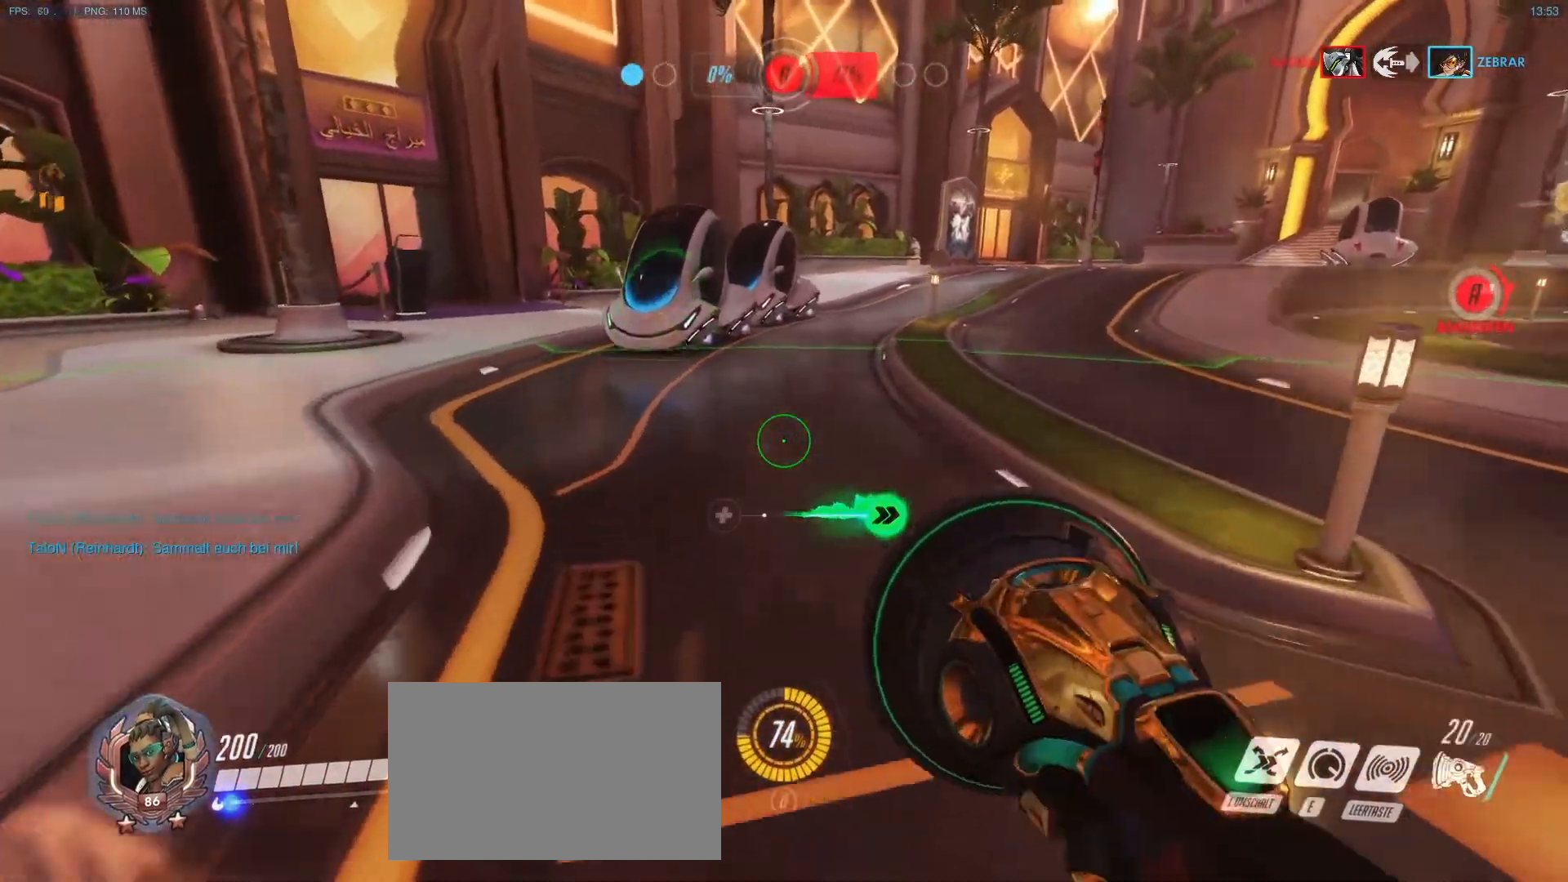
{"keys": ["w"], "mouse": [], "events": [[117, "mouse_right", "down"], [217, "mouse_right", "up"], [267, "a", "up"]]}
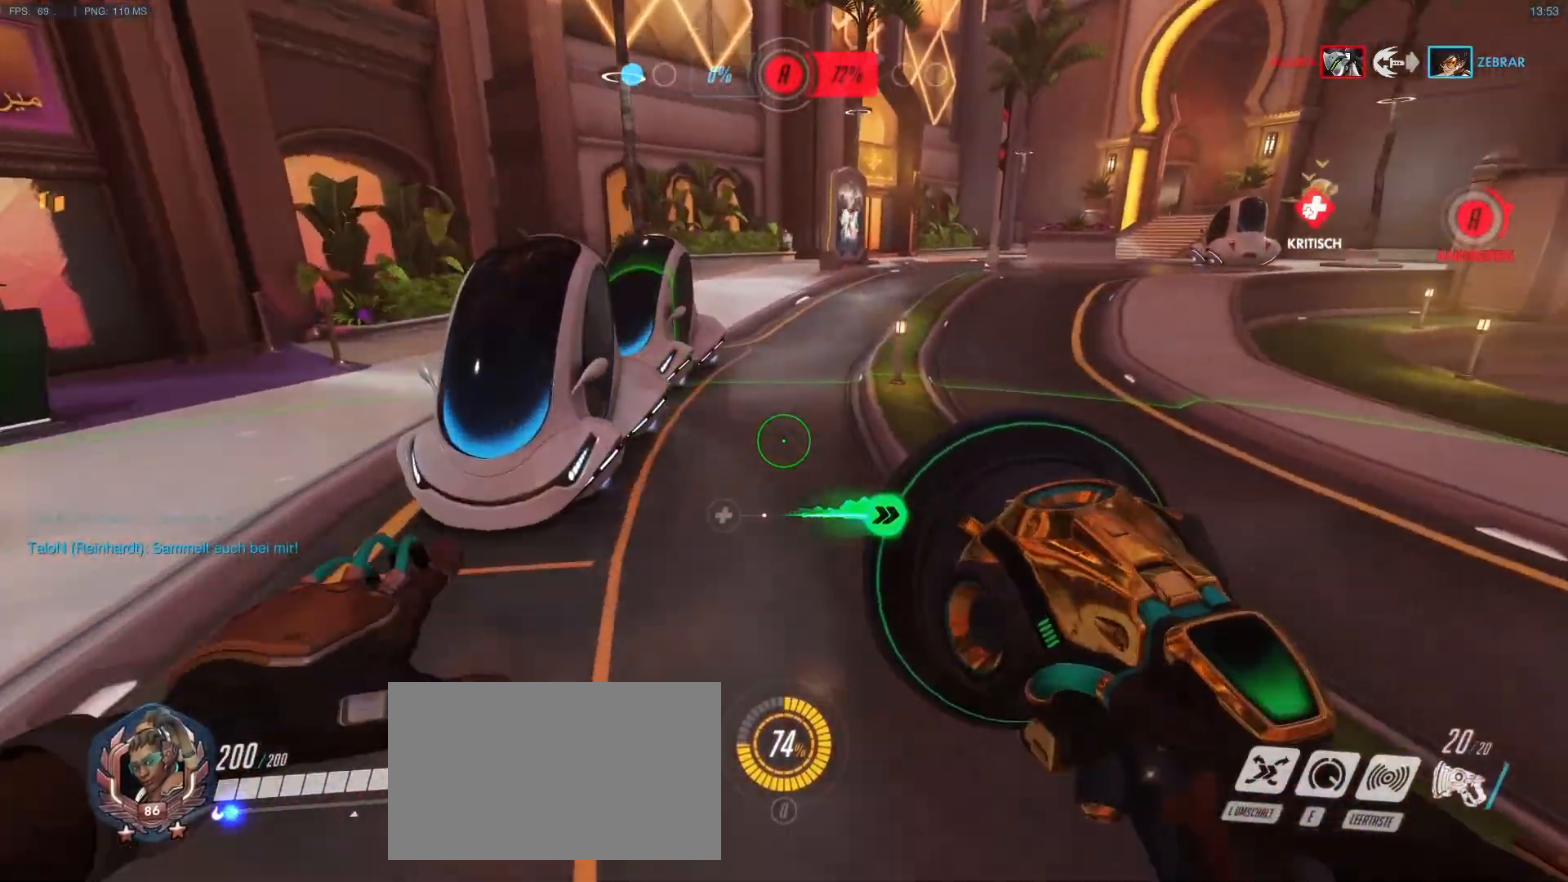
{"keys": ["a", "w"], "mouse": ["right"], "events": [[33, "d", "down"], [183, "d", "up"], [467, "a", "down"], [467, "mouse_right", "down"]]}
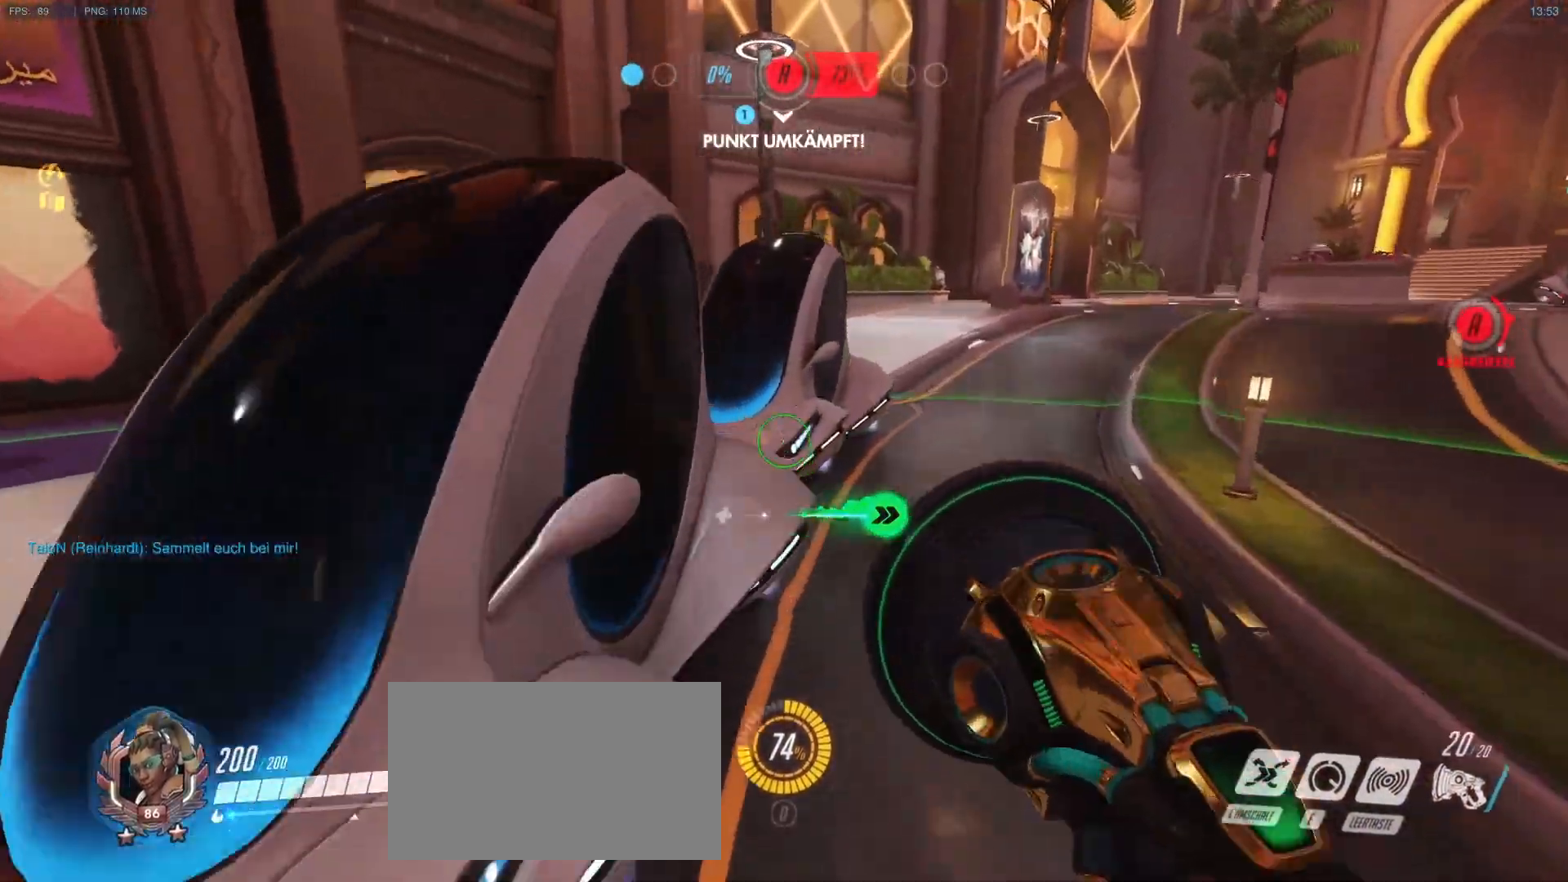
{"keys": ["w"], "mouse": [], "events": [[150, "a", "up"], [200, "d", "down"], [283, "mouse_right", "up"], [333, "d", "up"]]}
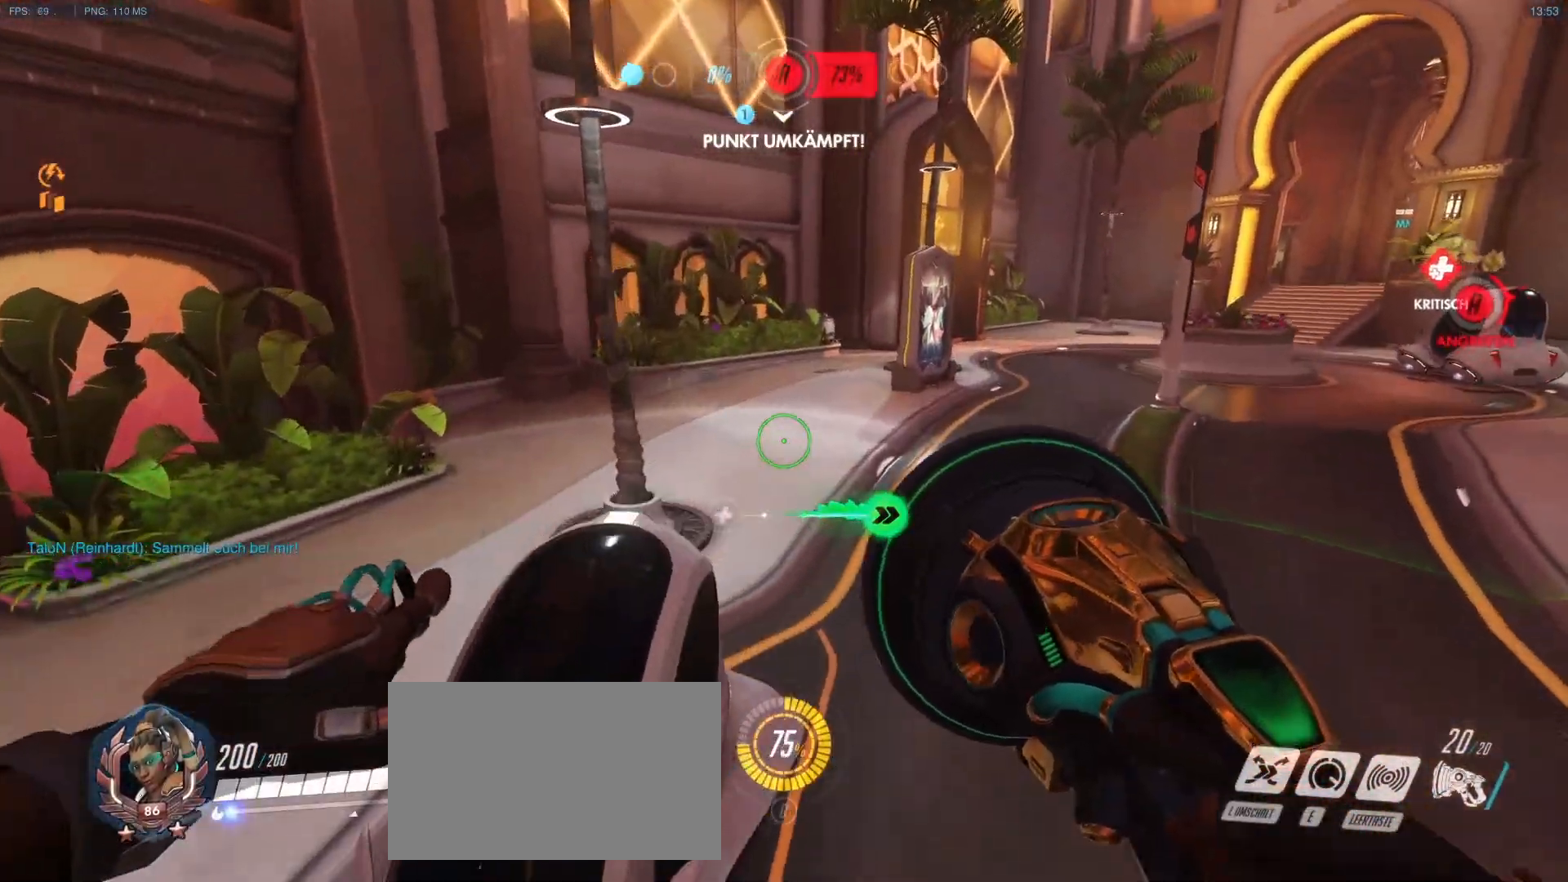
{"keys": ["a", "w"], "mouse": ["right"], "events": [[17, "mouse_right", "down"], [67, "mouse_right", "up"], [267, "mouse_right", "down"], [350, "a", "down"], [350, "mouse_right", "up"], [500, "mouse_right", "down"]]}